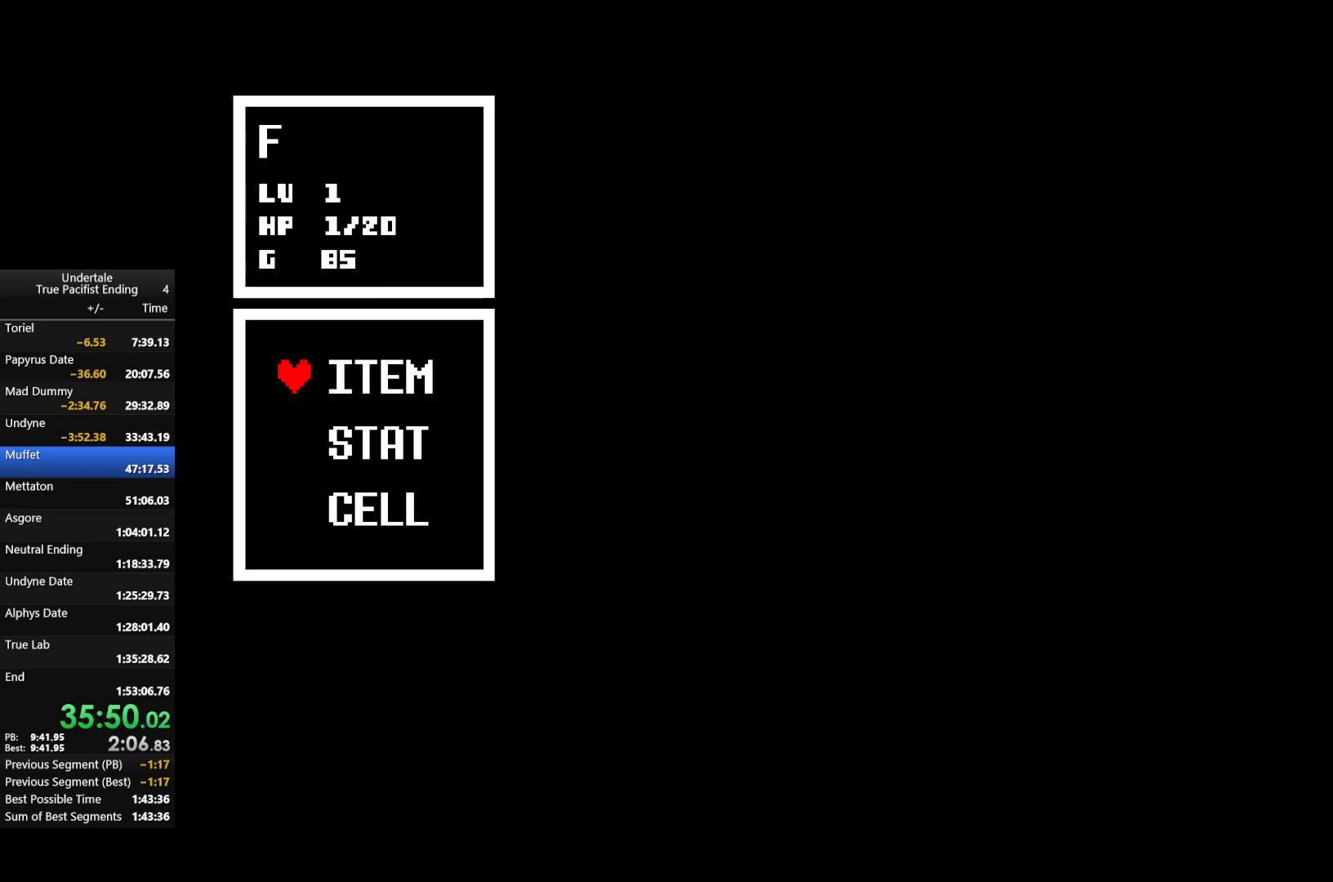
Gameplay with keyboard; each line is a JSON object with the keys held at the frame after it. "events" lists presses ("down") and releases ("up") of "c", "down", "left", "return", "right", "shift", "up", "x" and "z" between this image and that frame as [ms after this image, input, new state], when the widget could be followed in between. No other keys are recorded. Mouse input is not recorded.
{"keys": [], "events": [[33, "z", "down"], [133, "z", "up"], [167, "z", "down"], [300, "z", "up"], [367, "return", "down"], [367, "z", "down"], [500, "return", "up"], [500, "z", "up"]]}
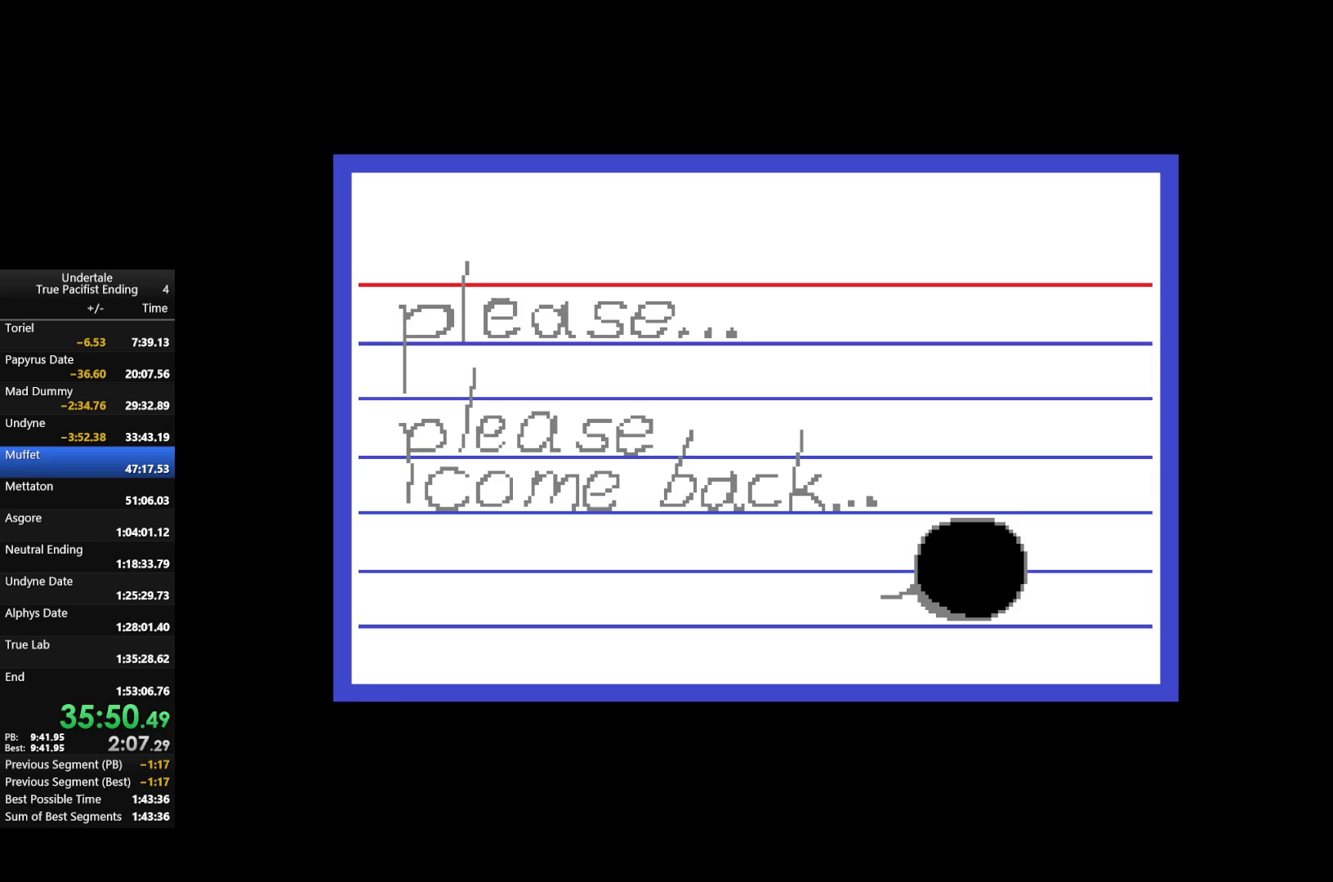
{"keys": ["z"], "events": [[100, "z", "down"], [233, "z", "up"], [467, "z", "down"]]}
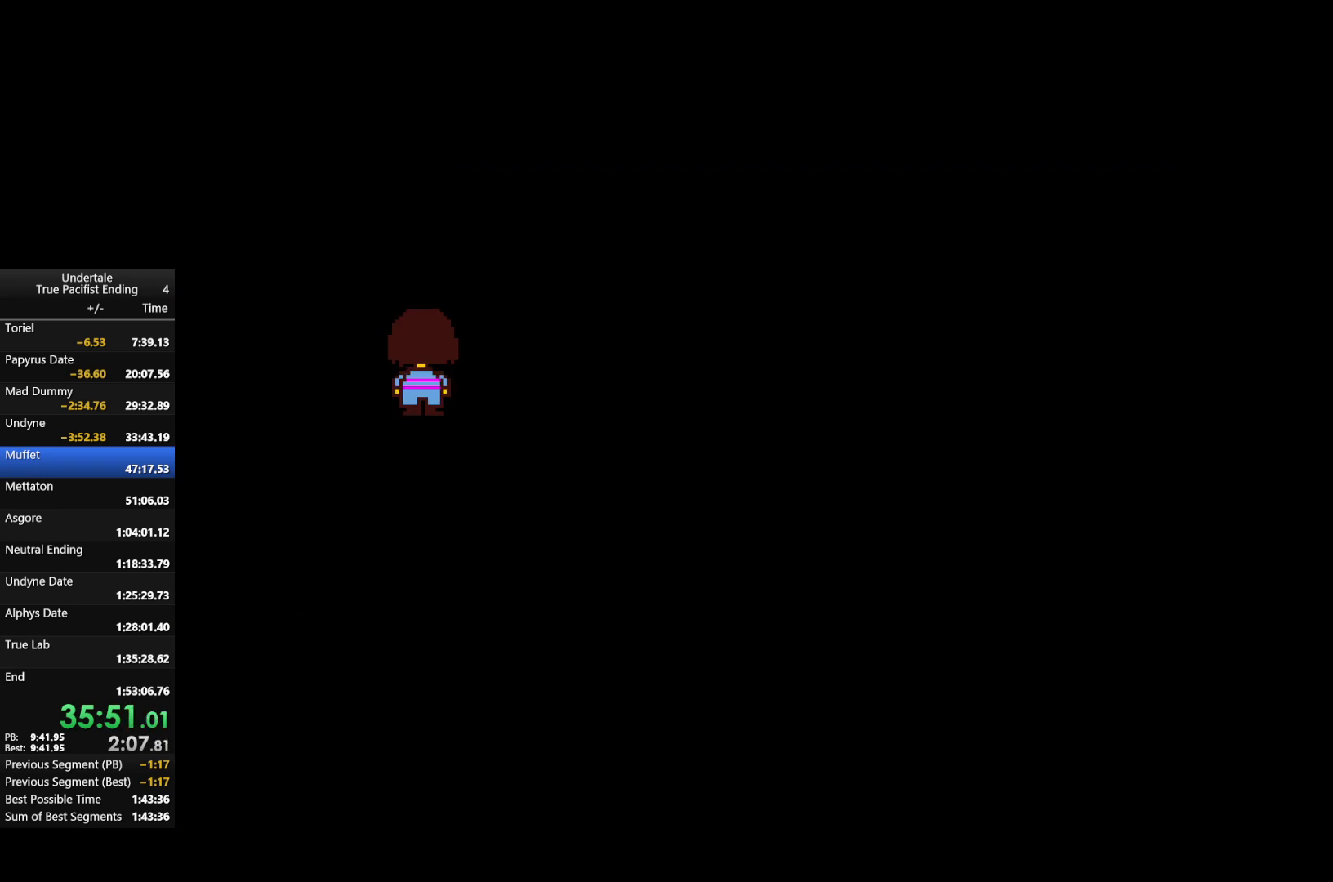
{"keys": [], "events": [[67, "z", "up"], [133, "z", "down"], [233, "z", "up"], [333, "z", "down"], [433, "z", "up"]]}
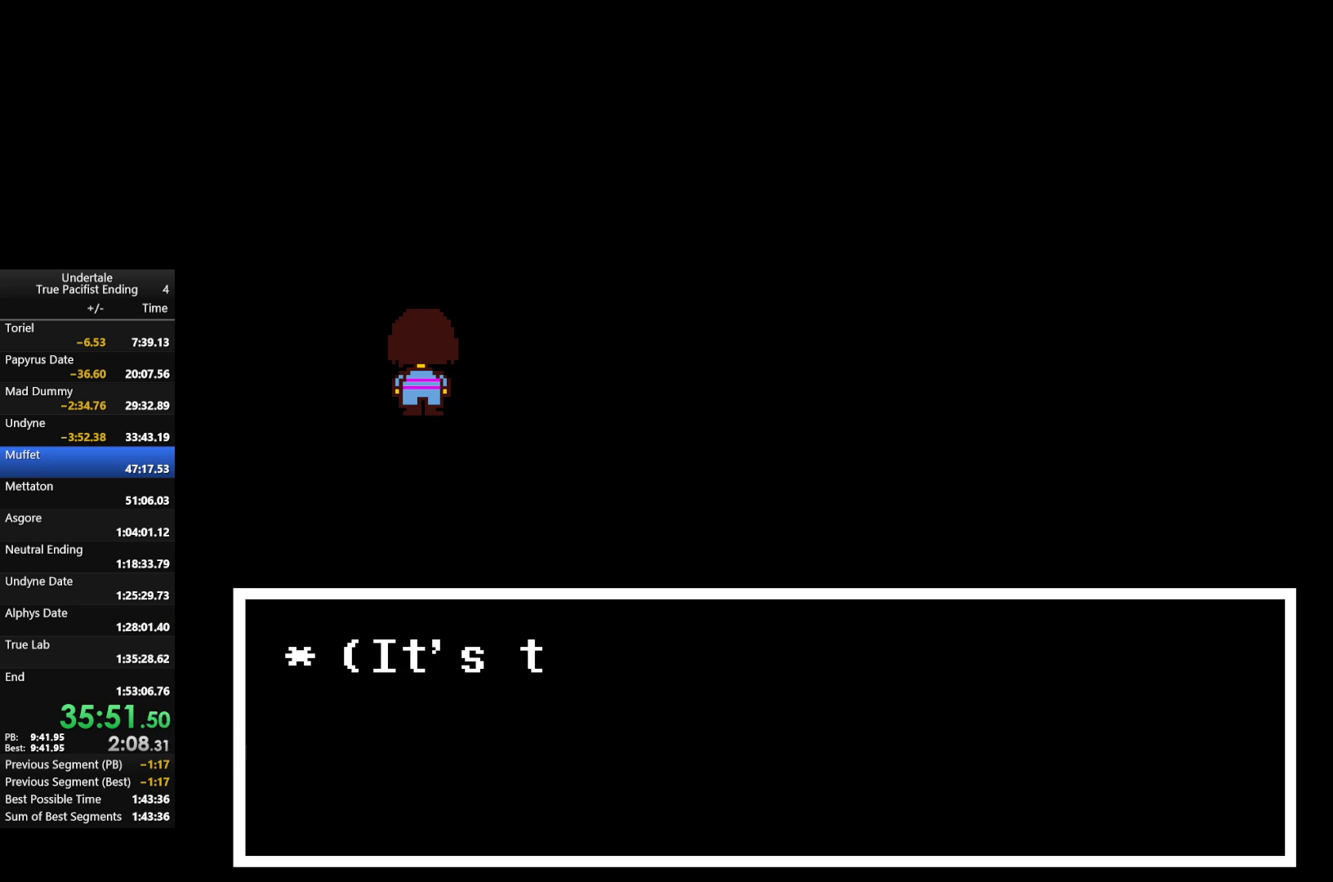
{"keys": ["c", "z"], "events": [[33, "x", "down"], [133, "x", "up"], [200, "z", "down"], [300, "z", "up"], [433, "c", "down"], [500, "z", "down"]]}
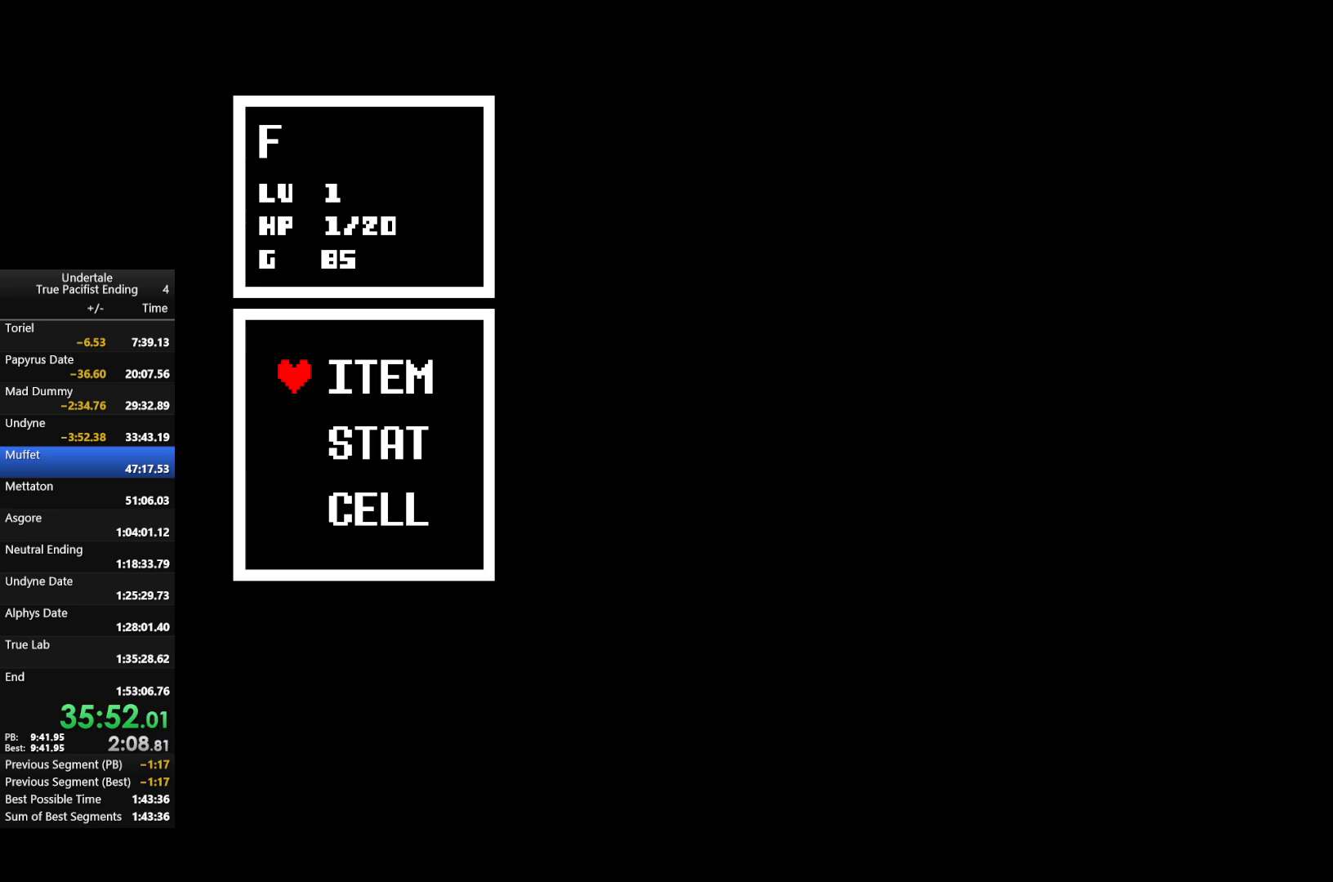
{"keys": ["return", "z"], "events": [[33, "c", "up"], [100, "z", "up"], [167, "z", "down"], [267, "z", "up"], [467, "return", "down"], [467, "z", "down"]]}
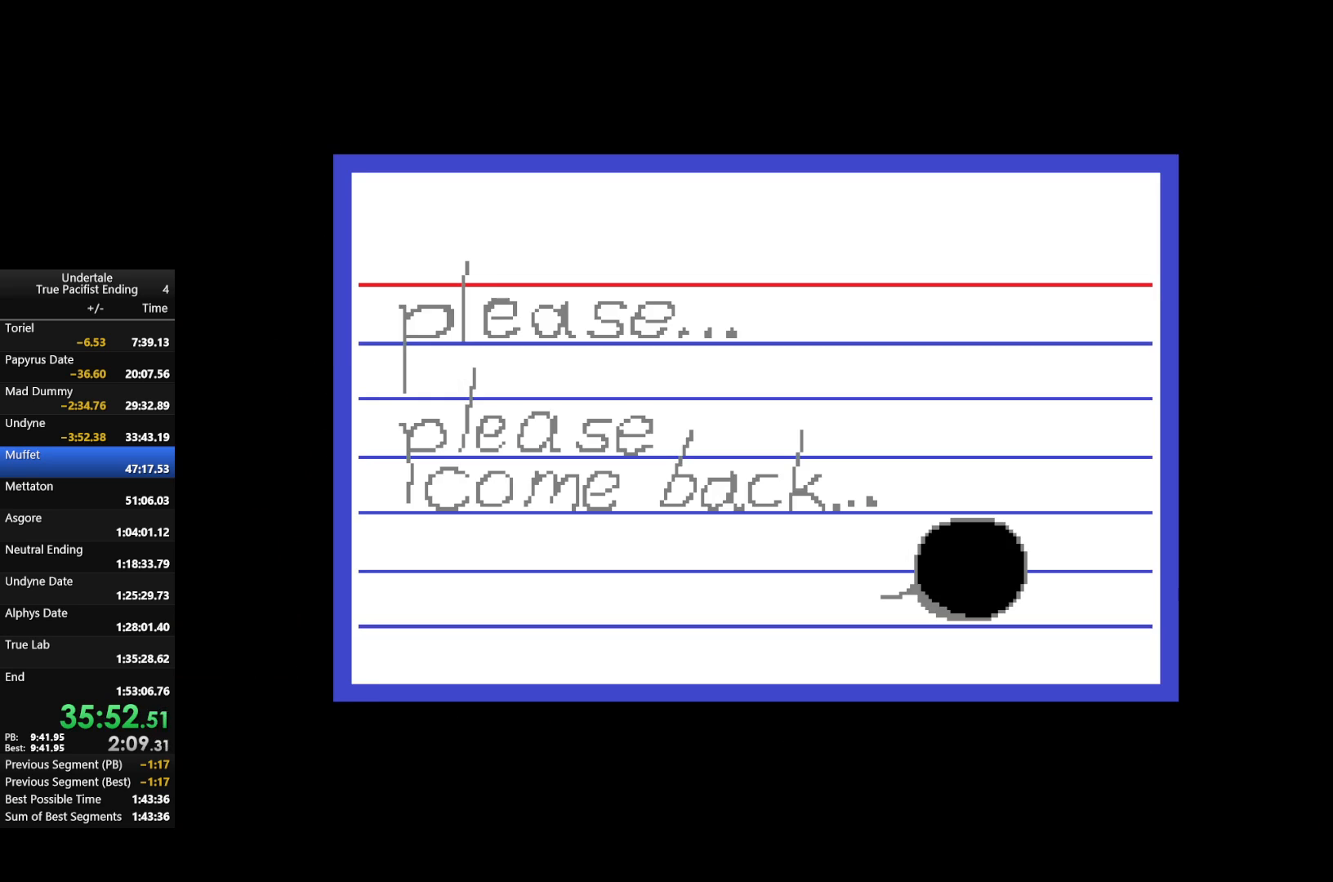
{"keys": [], "events": [[67, "z", "up"], [100, "return", "up"], [167, "z", "down"], [300, "z", "up"]]}
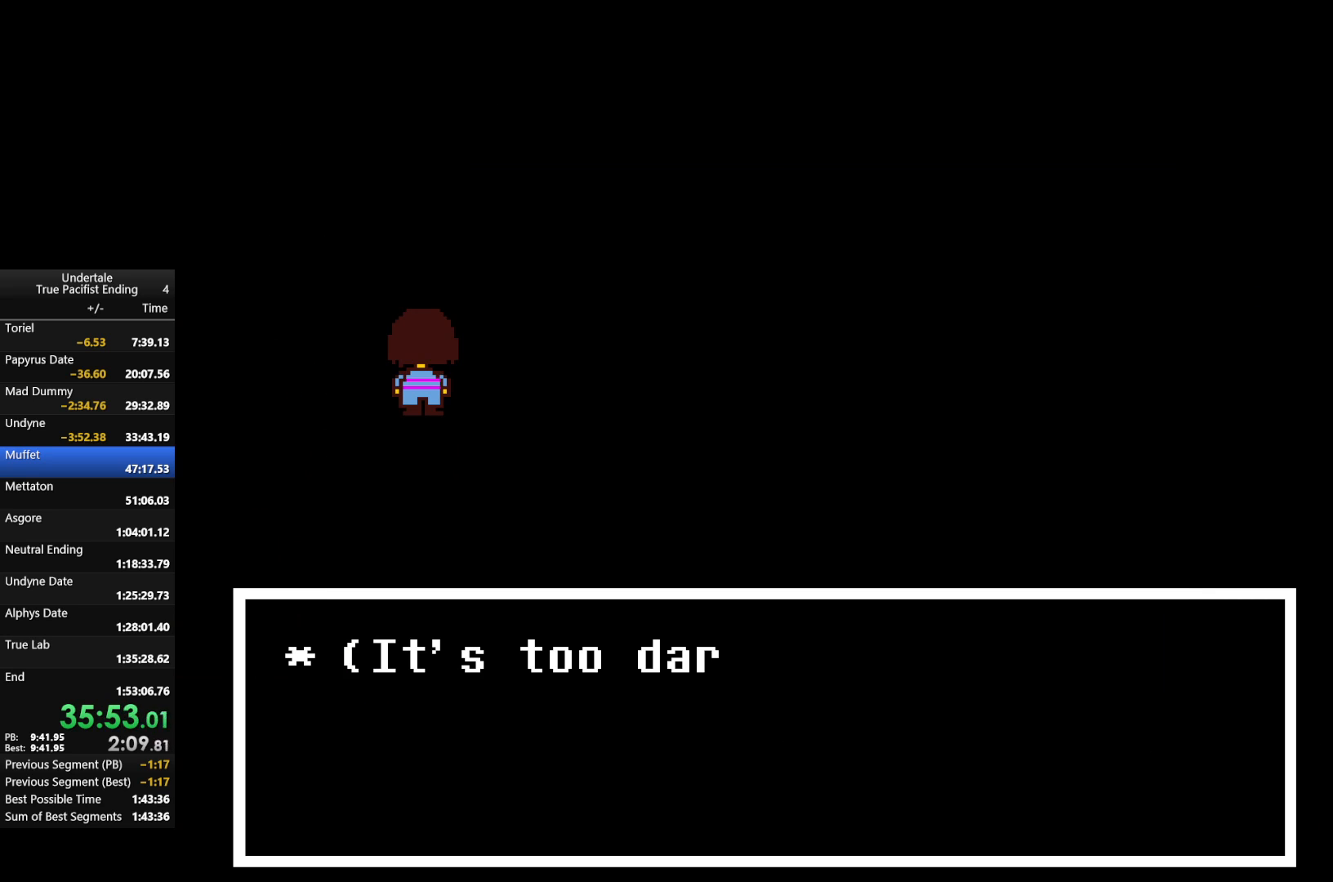
{"keys": ["down"], "events": [[433, "down", "down"]]}
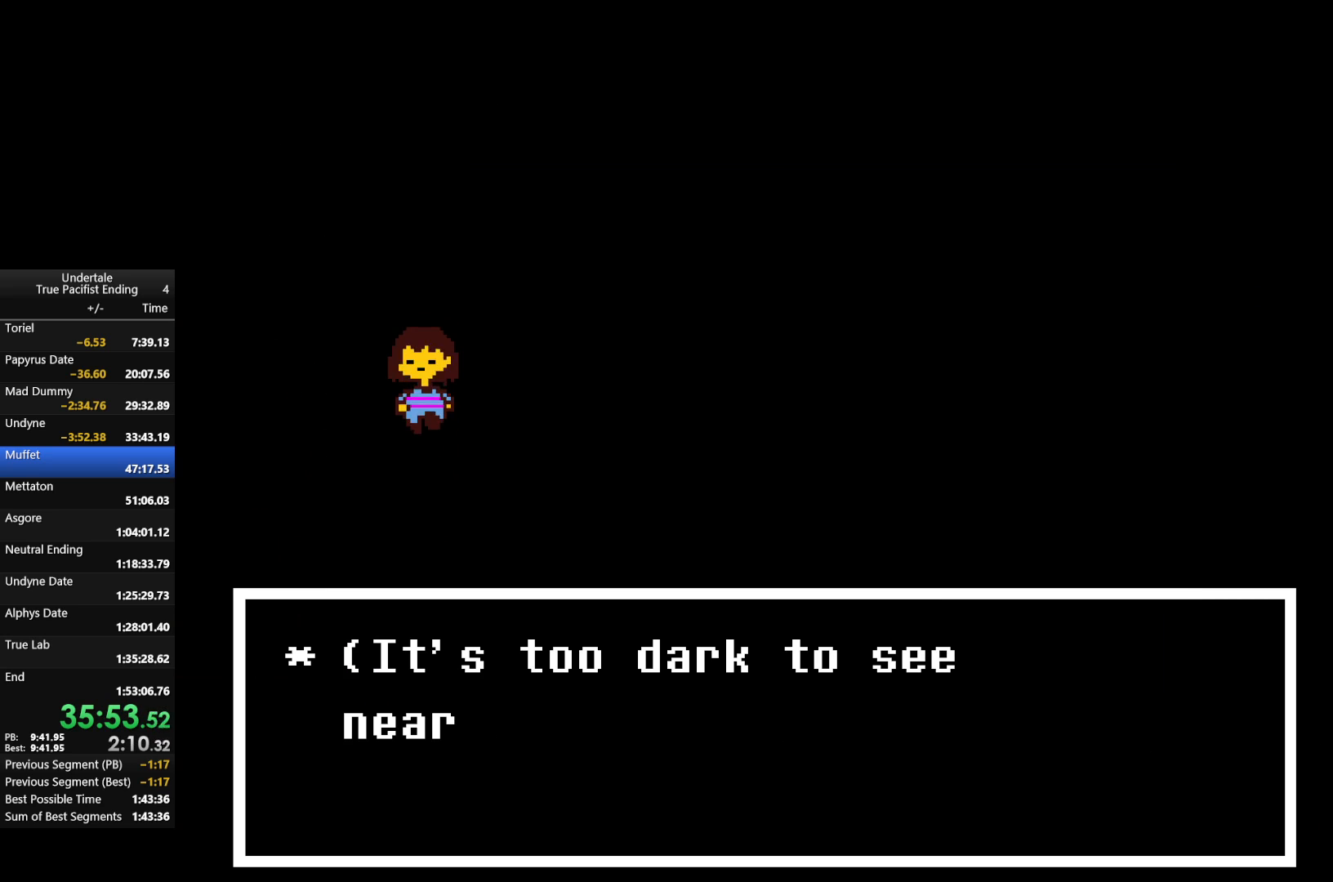
{"keys": [], "events": [[100, "down", "up"]]}
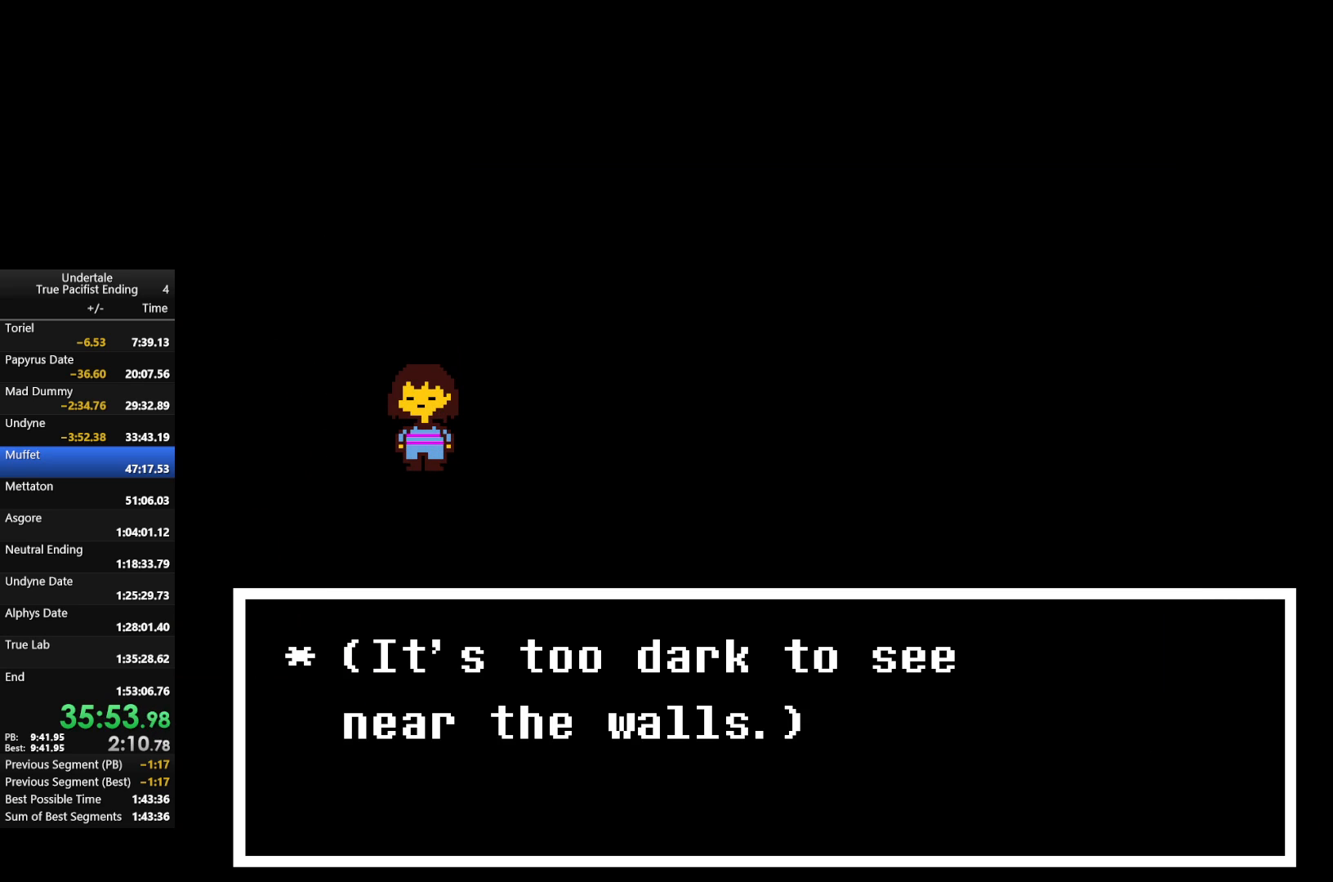
{"keys": [], "events": [[133, "c", "down"], [267, "c", "up"], [400, "z", "down"], [500, "z", "up"]]}
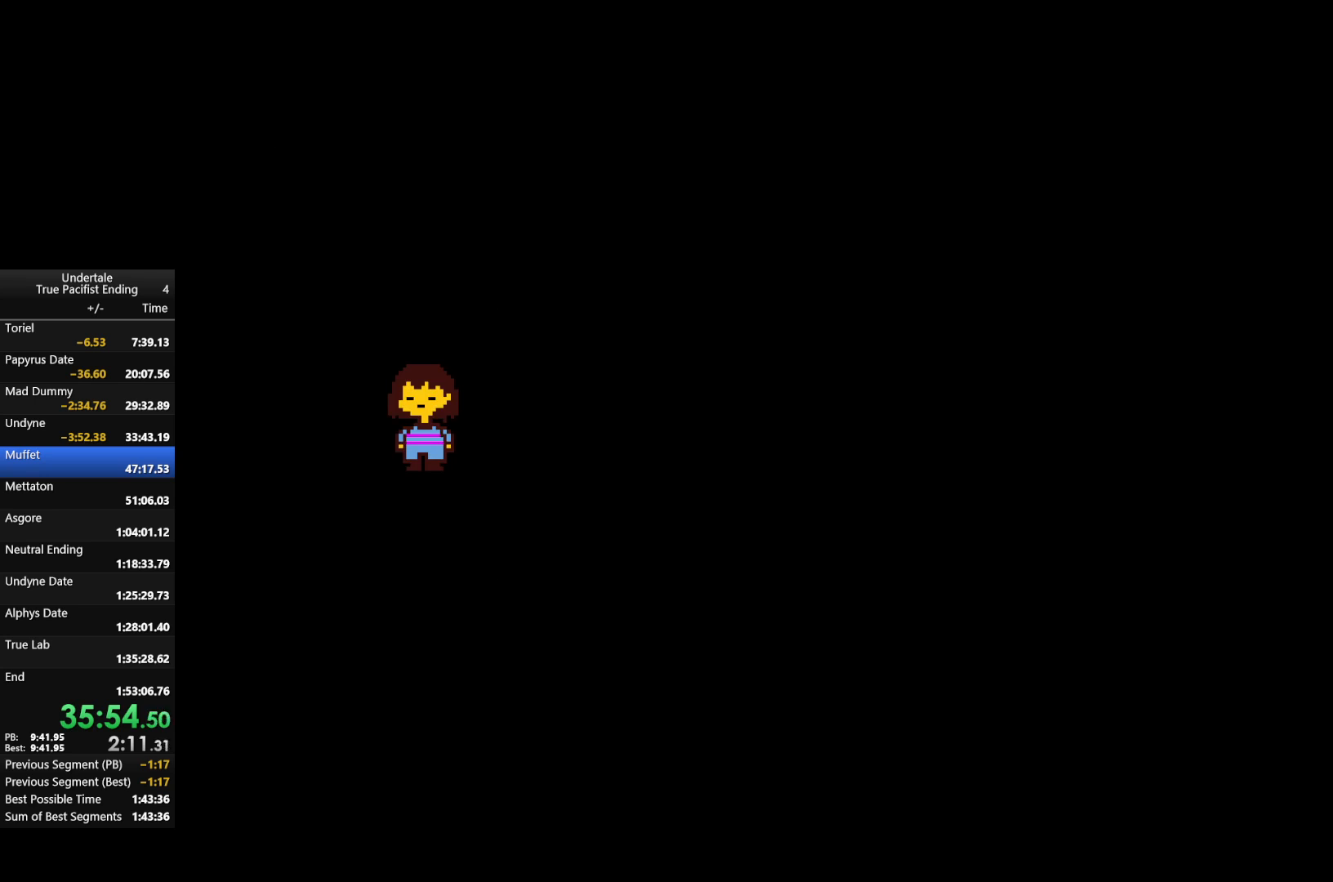
{"keys": ["up"], "events": [[100, "z", "down"], [167, "z", "up"], [467, "up", "down"]]}
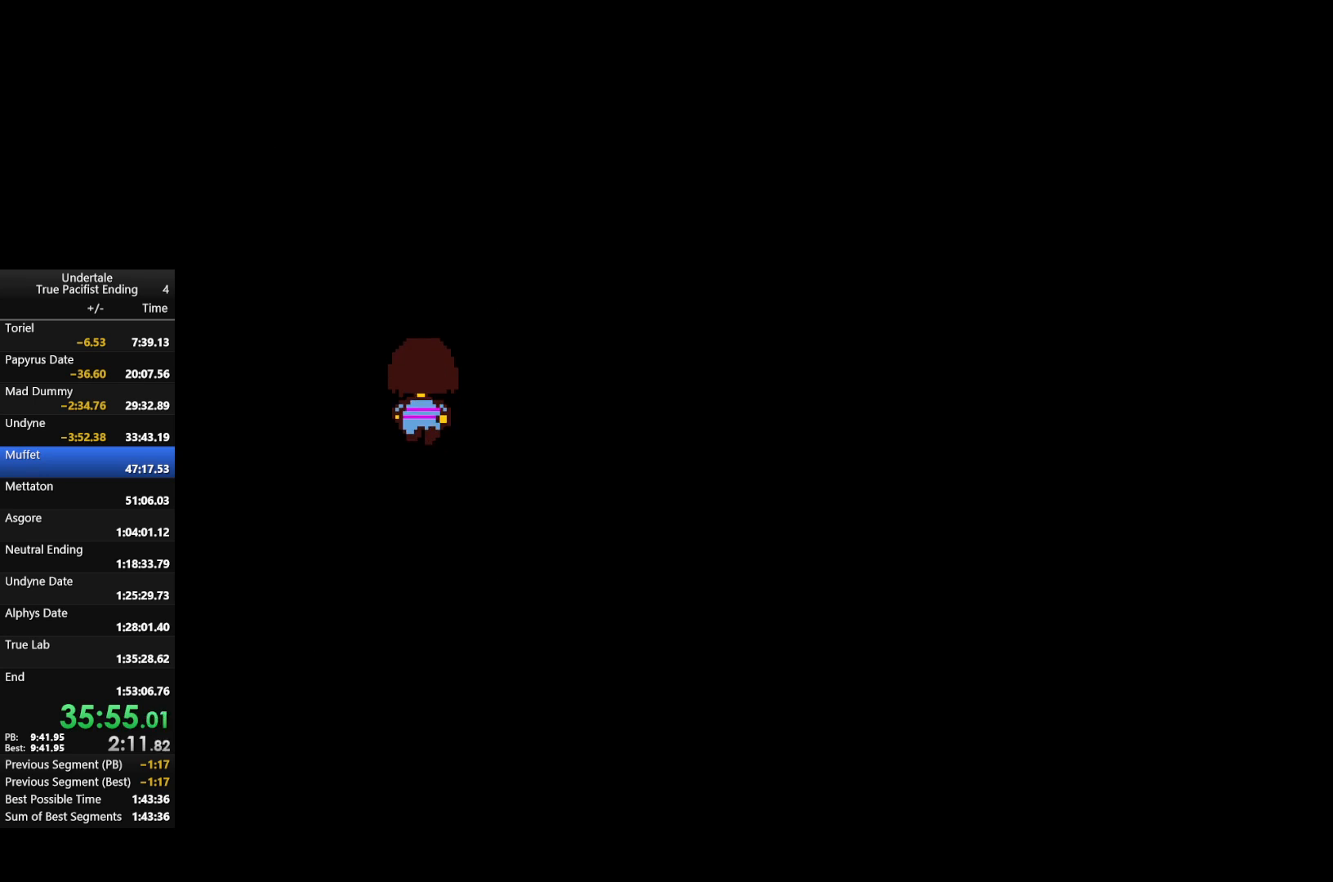
{"keys": ["z"], "events": [[400, "c", "down"], [400, "up", "up"], [433, "c", "up"], [433, "z", "down"]]}
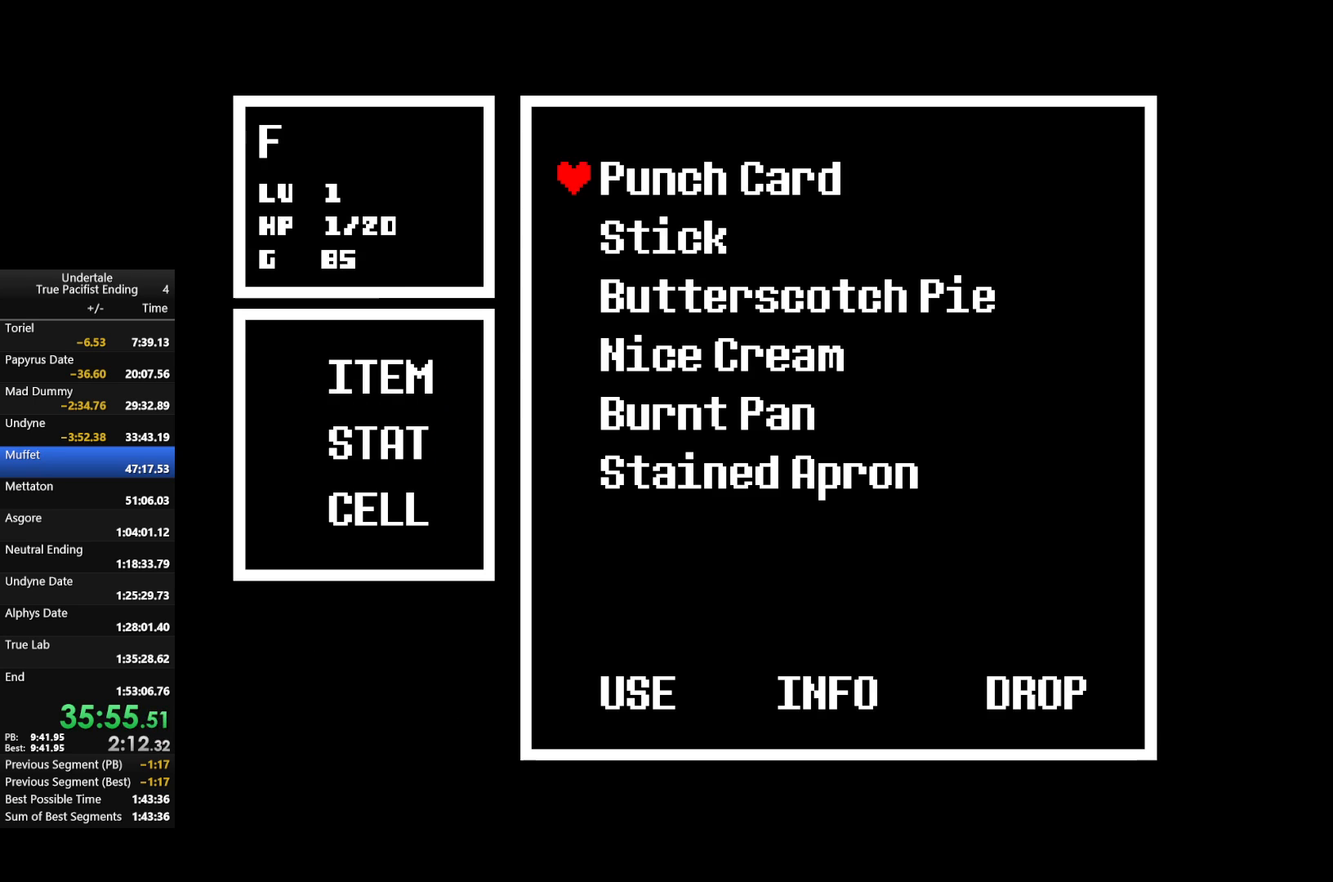
{"keys": [], "events": [[33, "z", "up"], [133, "z", "down"], [200, "z", "up"], [333, "return", "down"], [333, "z", "down"], [433, "return", "up"], [500, "z", "up"]]}
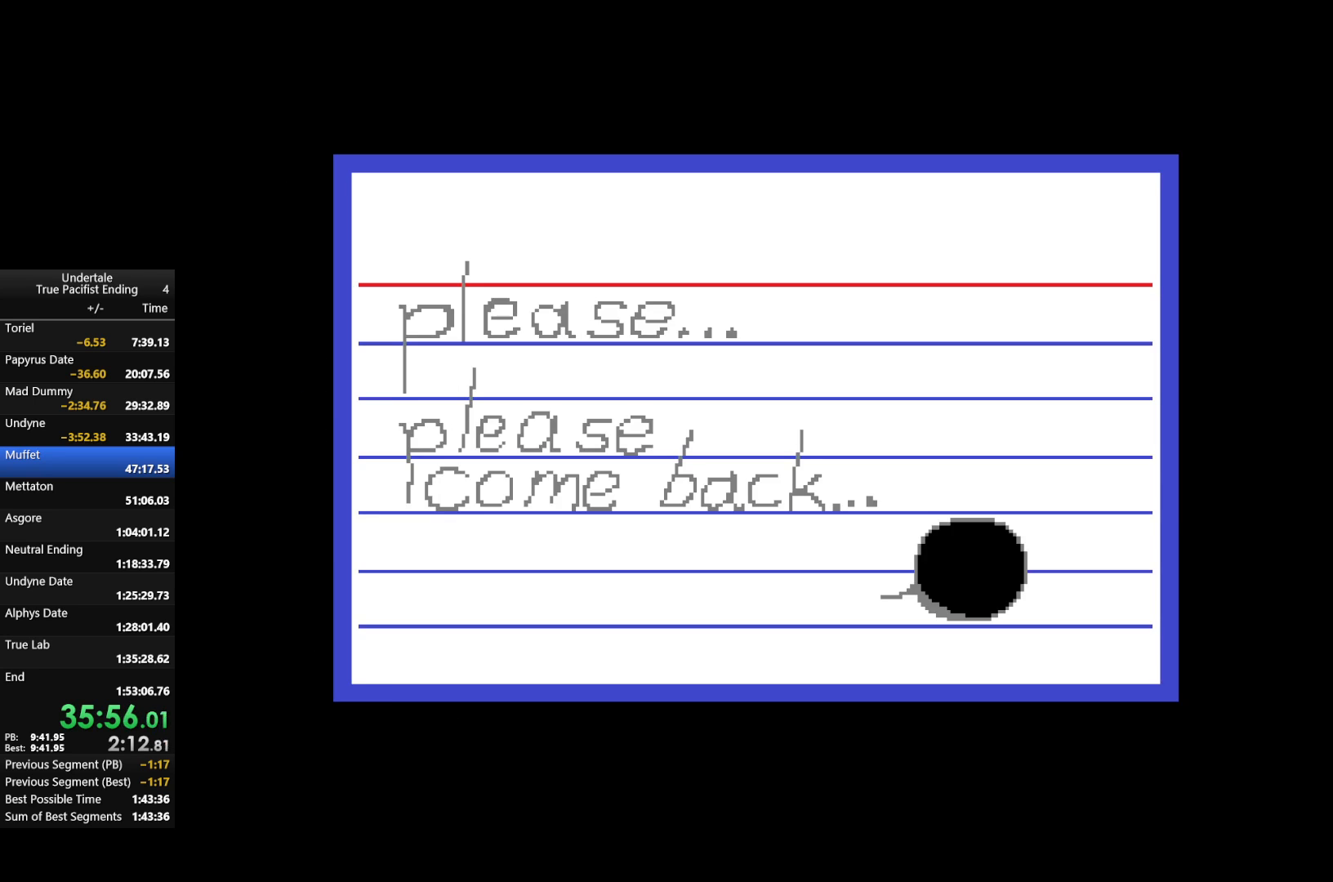
{"keys": ["z"], "events": [[33, "z", "down"], [200, "z", "up"], [267, "c", "down"], [367, "c", "up"], [367, "z", "down"], [467, "z", "up"], [500, "z", "down"]]}
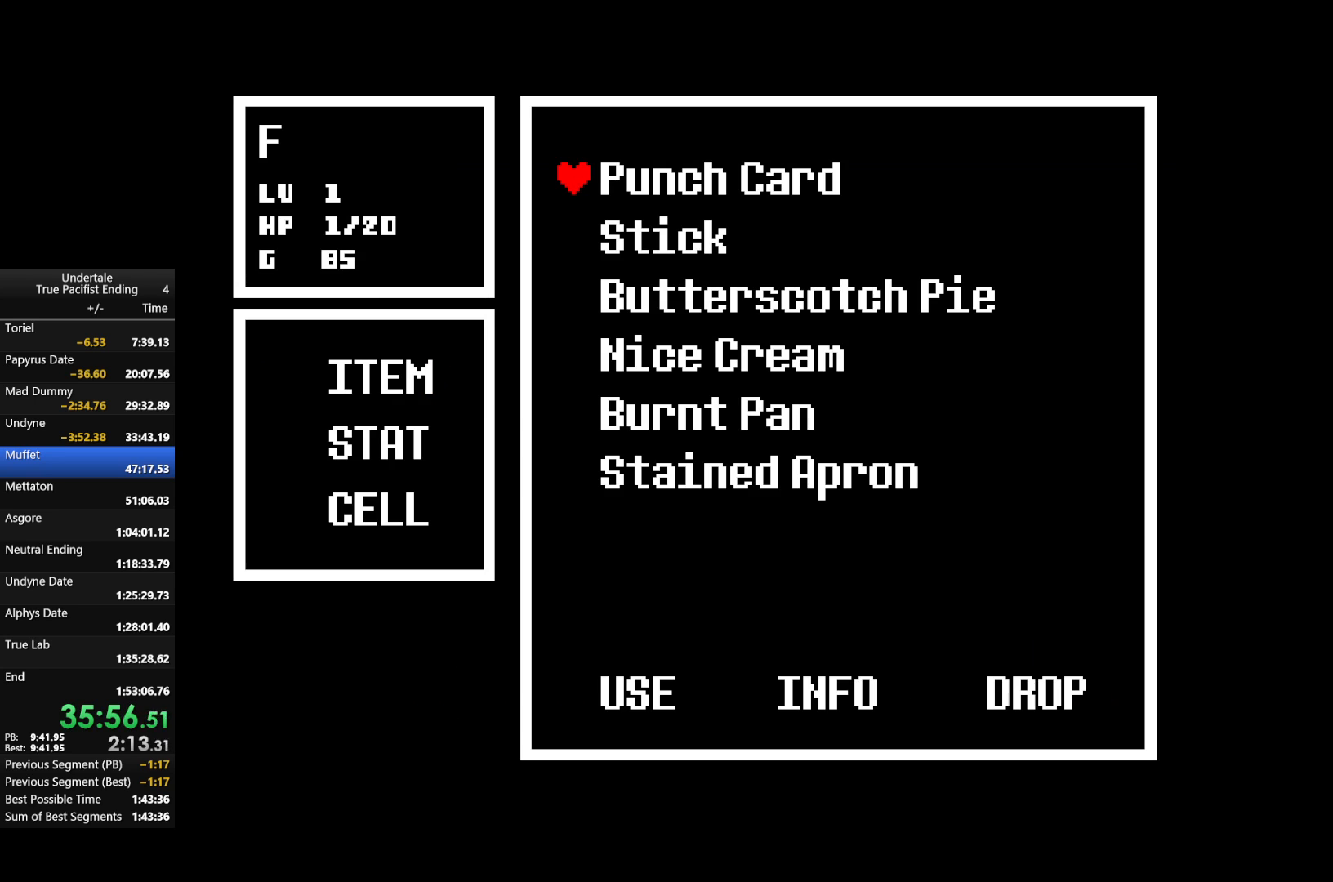
{"keys": [], "events": [[133, "z", "up"], [333, "return", "down"], [333, "z", "down"], [433, "z", "up"], [467, "return", "up"]]}
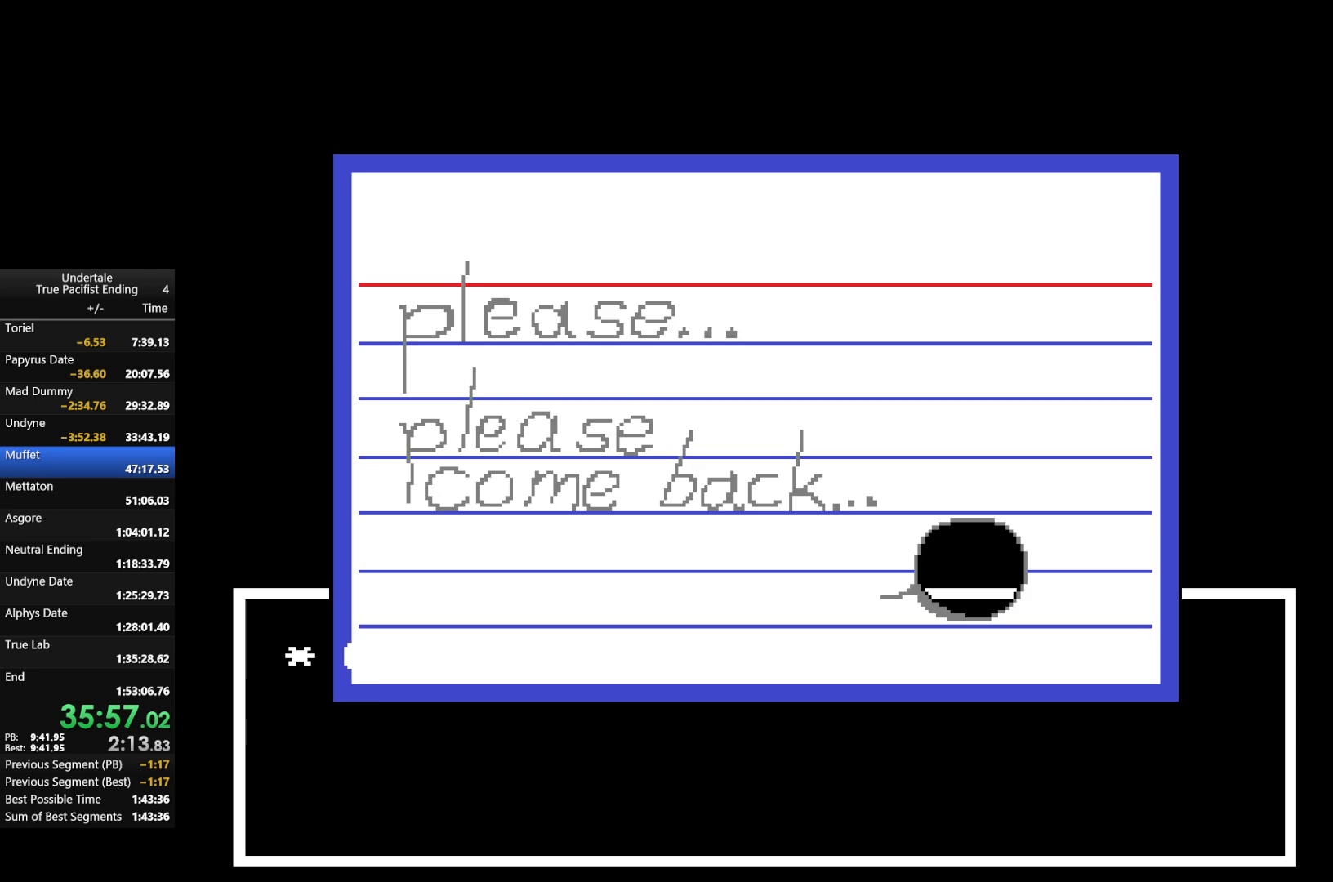
{"keys": [], "events": [[33, "z", "down"], [167, "z", "up"], [267, "c", "down"], [400, "c", "up"], [400, "z", "down"], [500, "z", "up"]]}
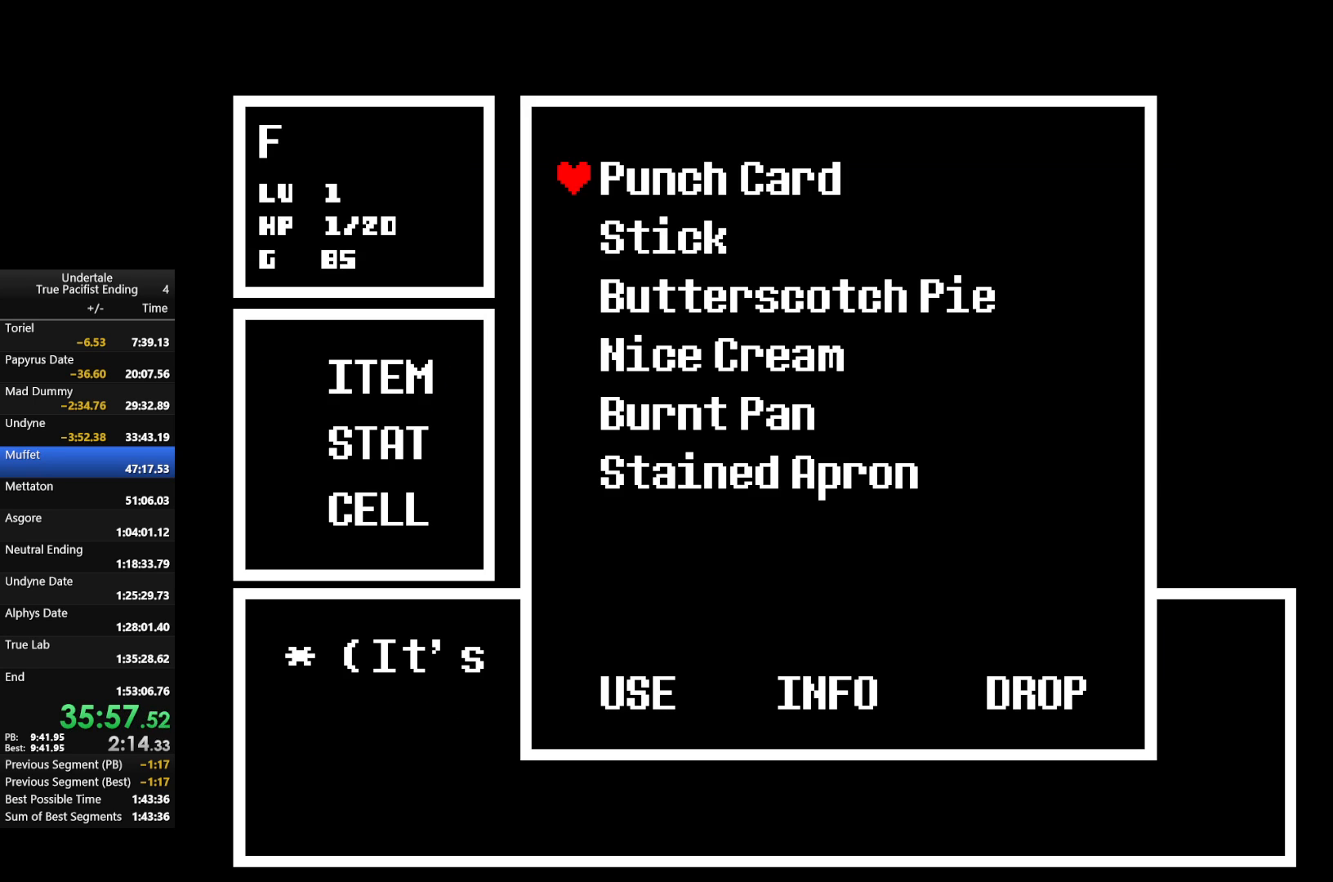
{"keys": ["z"], "events": [[100, "z", "down"], [200, "z", "up"], [267, "z", "down"], [367, "z", "up"], [467, "z", "down"]]}
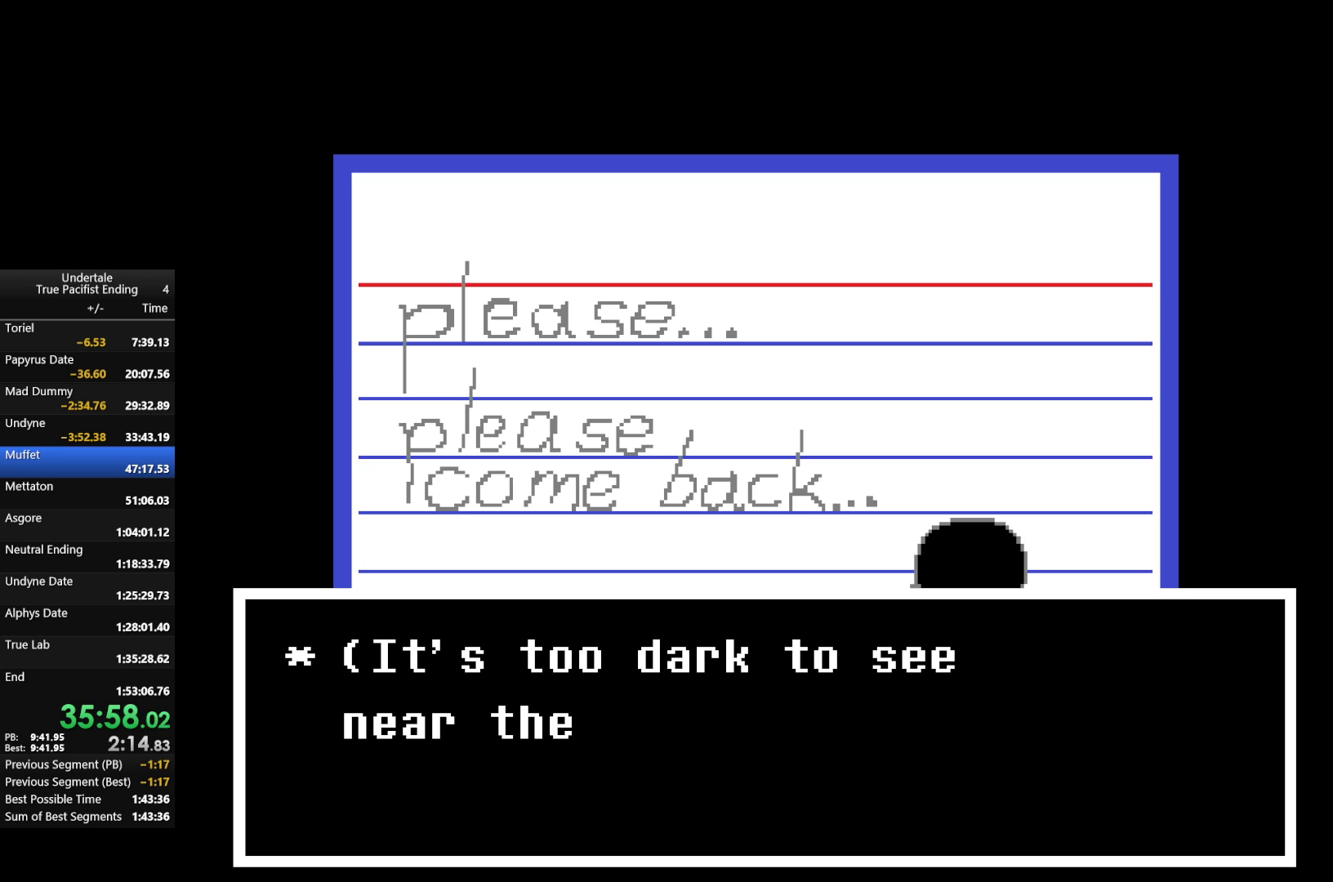
{"keys": ["down", "right"], "events": [[100, "z", "up"], [333, "down", "down"], [433, "right", "down"]]}
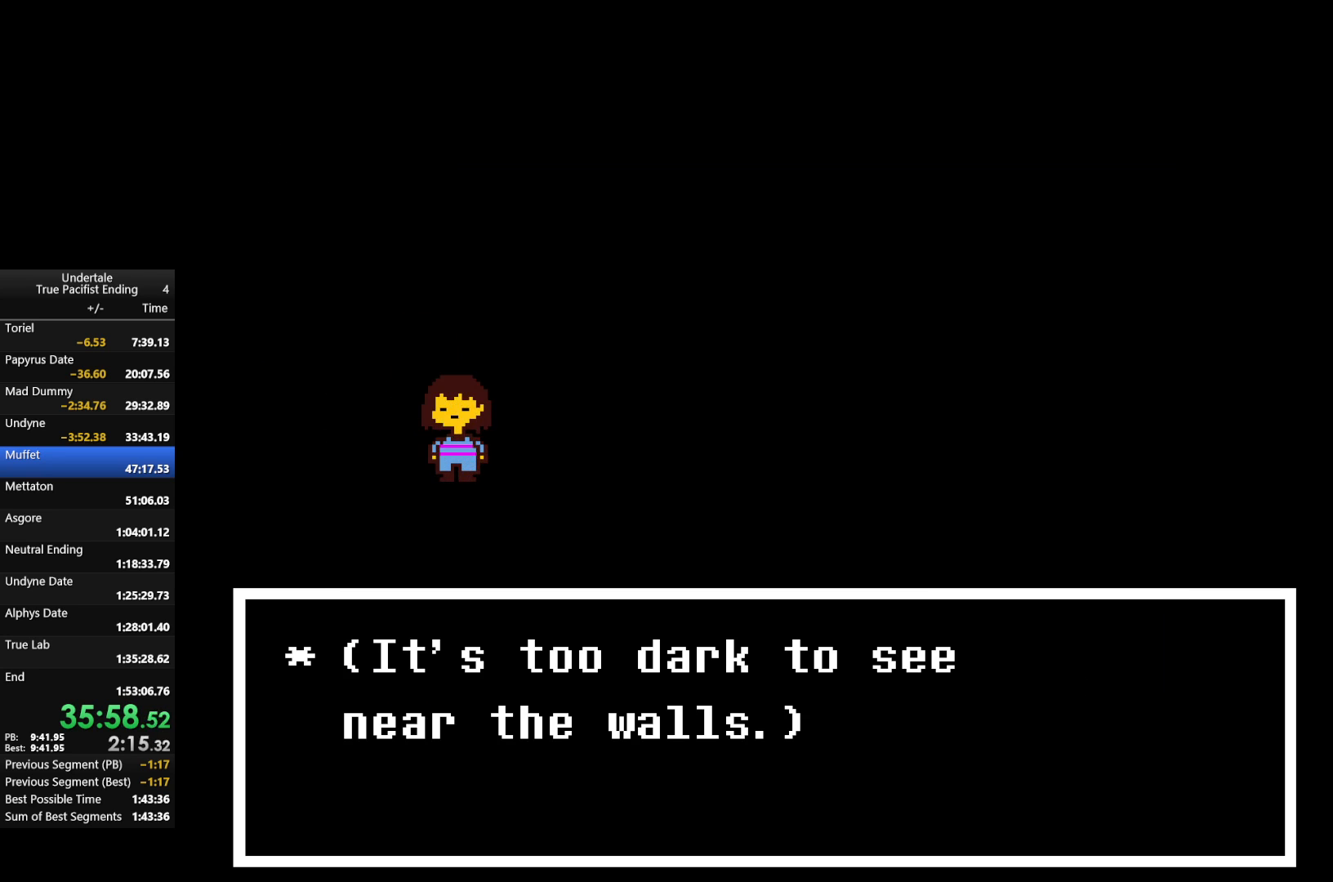
{"keys": ["right"], "events": [[133, "down", "up"]]}
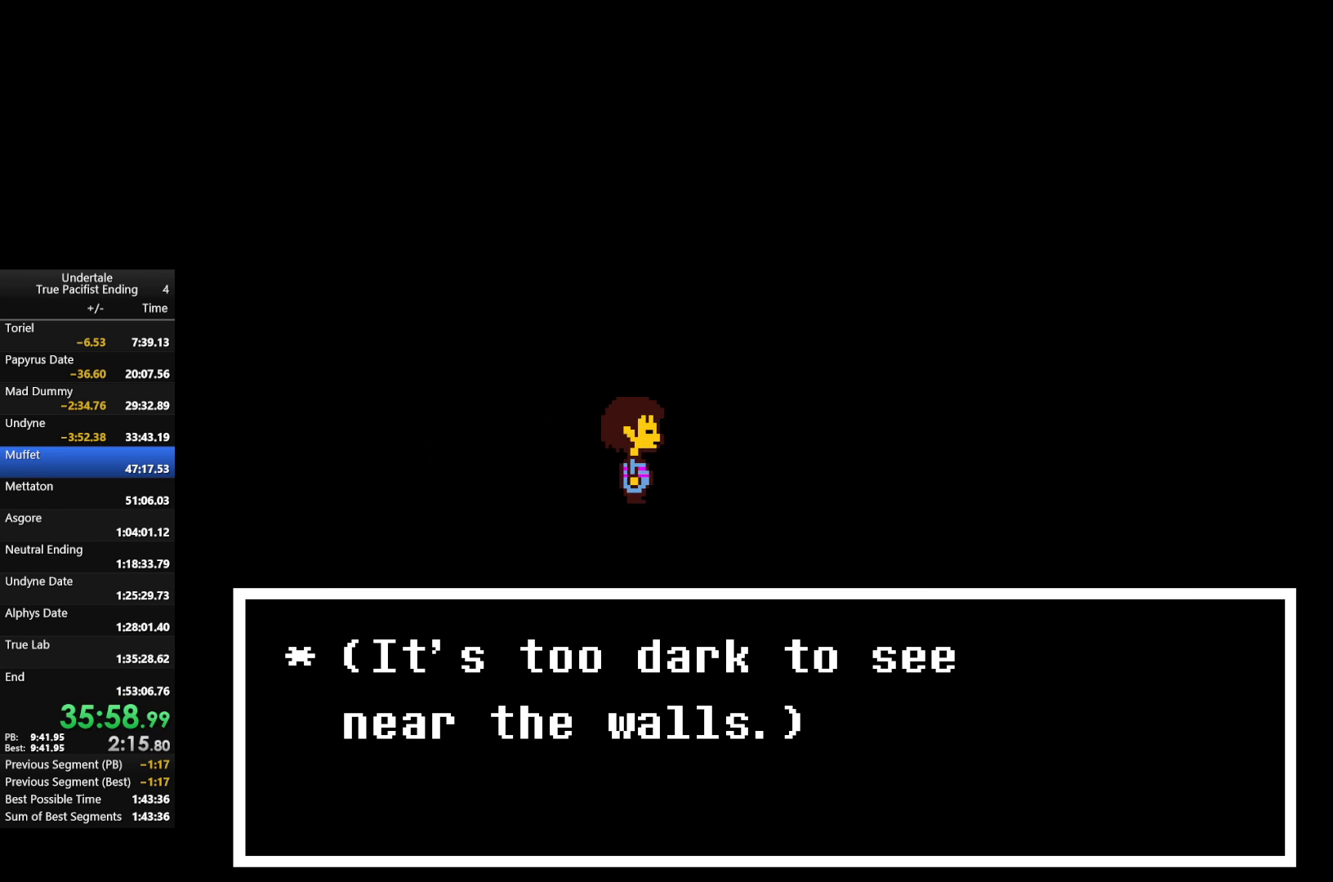
{"keys": ["right"], "events": [[367, "z", "down"], [467, "z", "up"]]}
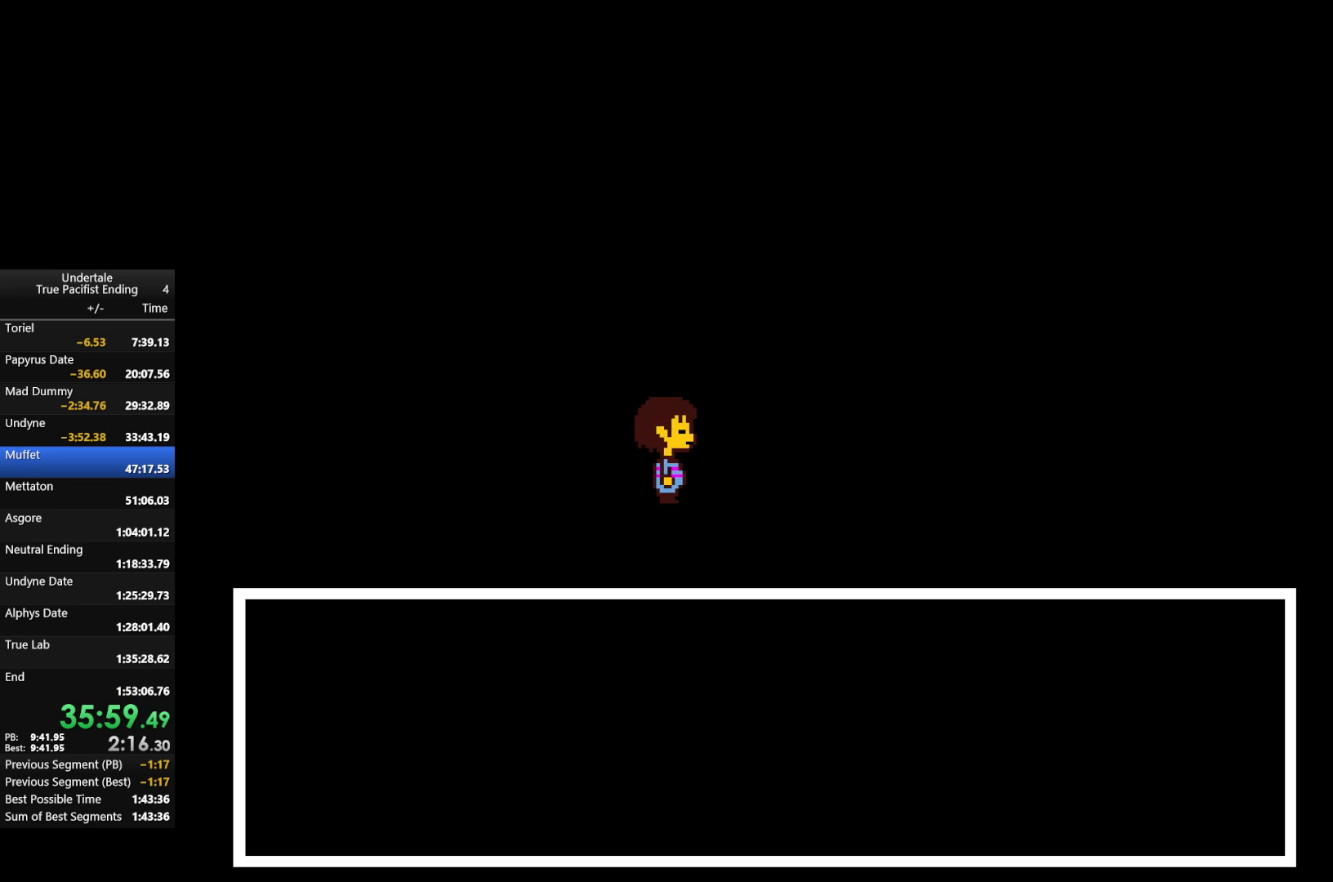
{"keys": ["right"], "events": []}
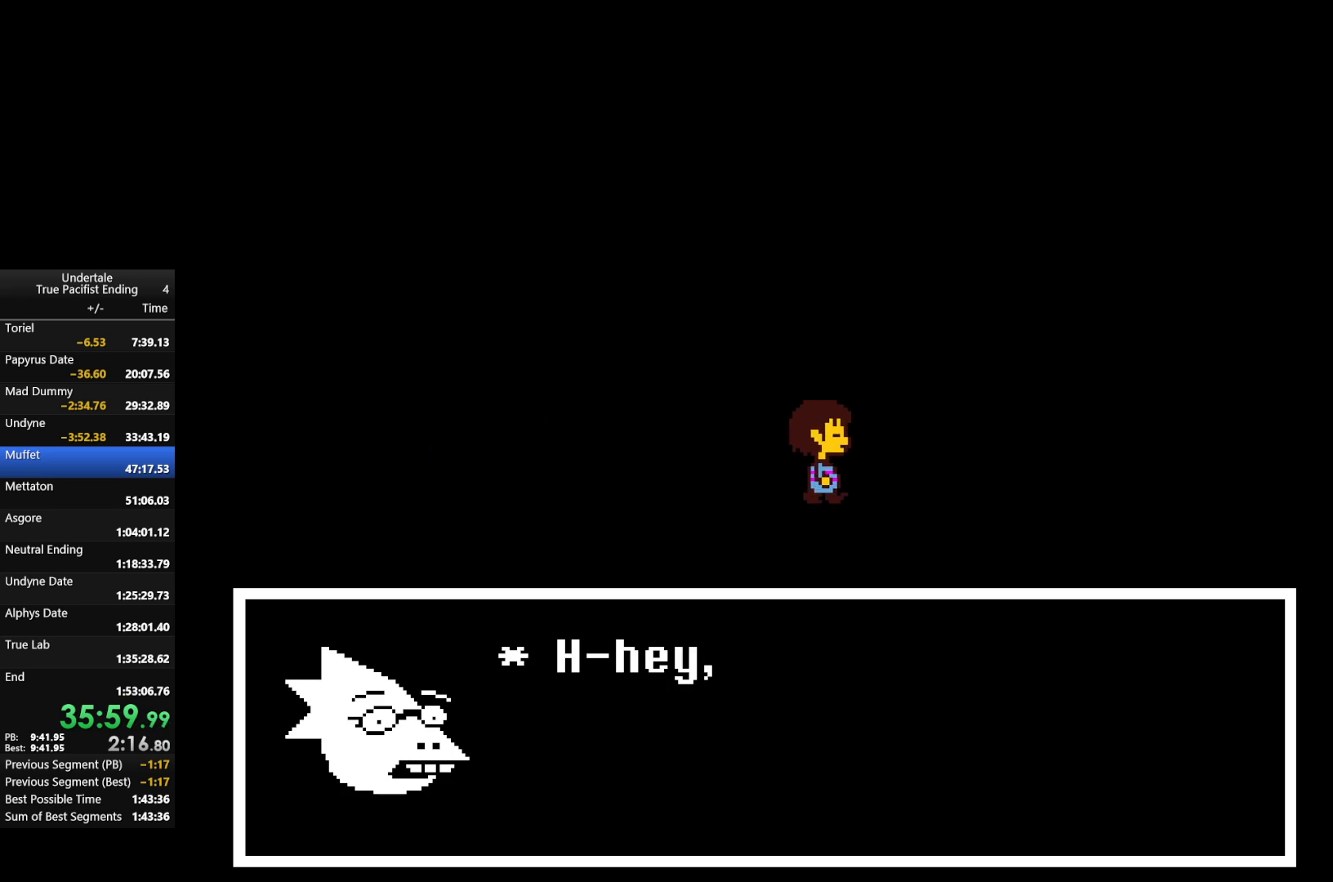
{"keys": ["right"], "events": []}
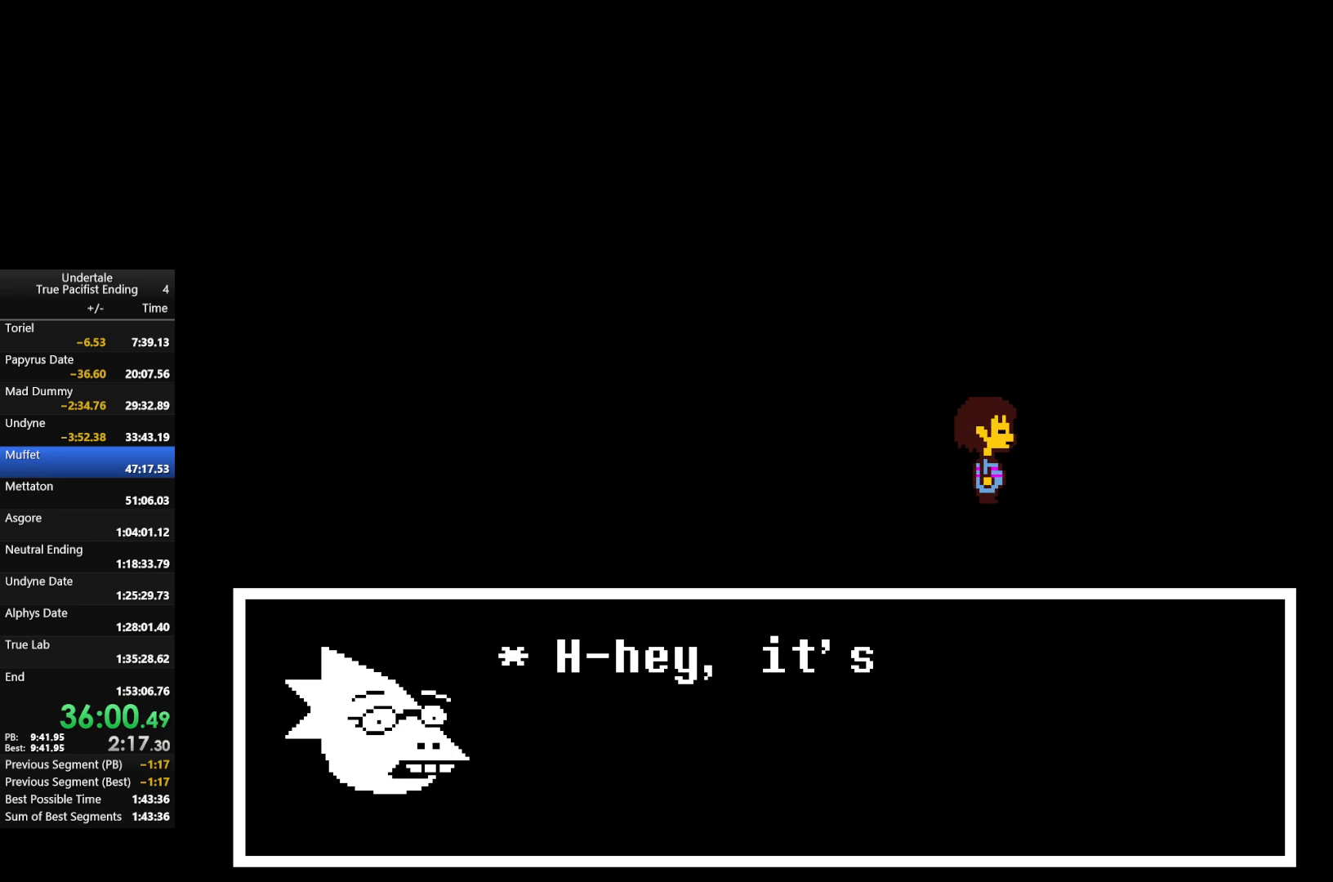
{"keys": ["right"], "events": []}
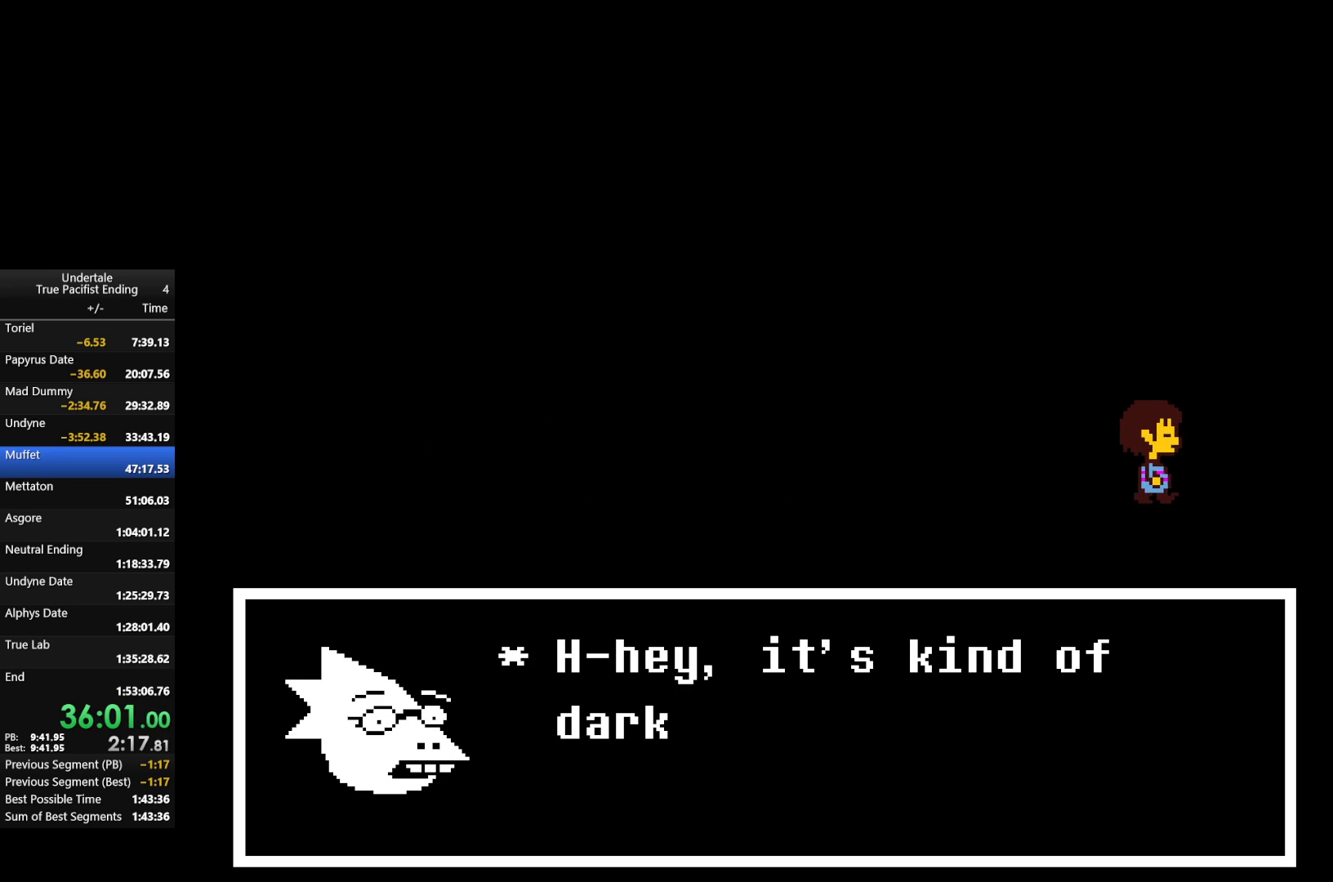
{"keys": ["down", "right", "up"], "events": [[433, "down", "down"], [433, "up", "down"]]}
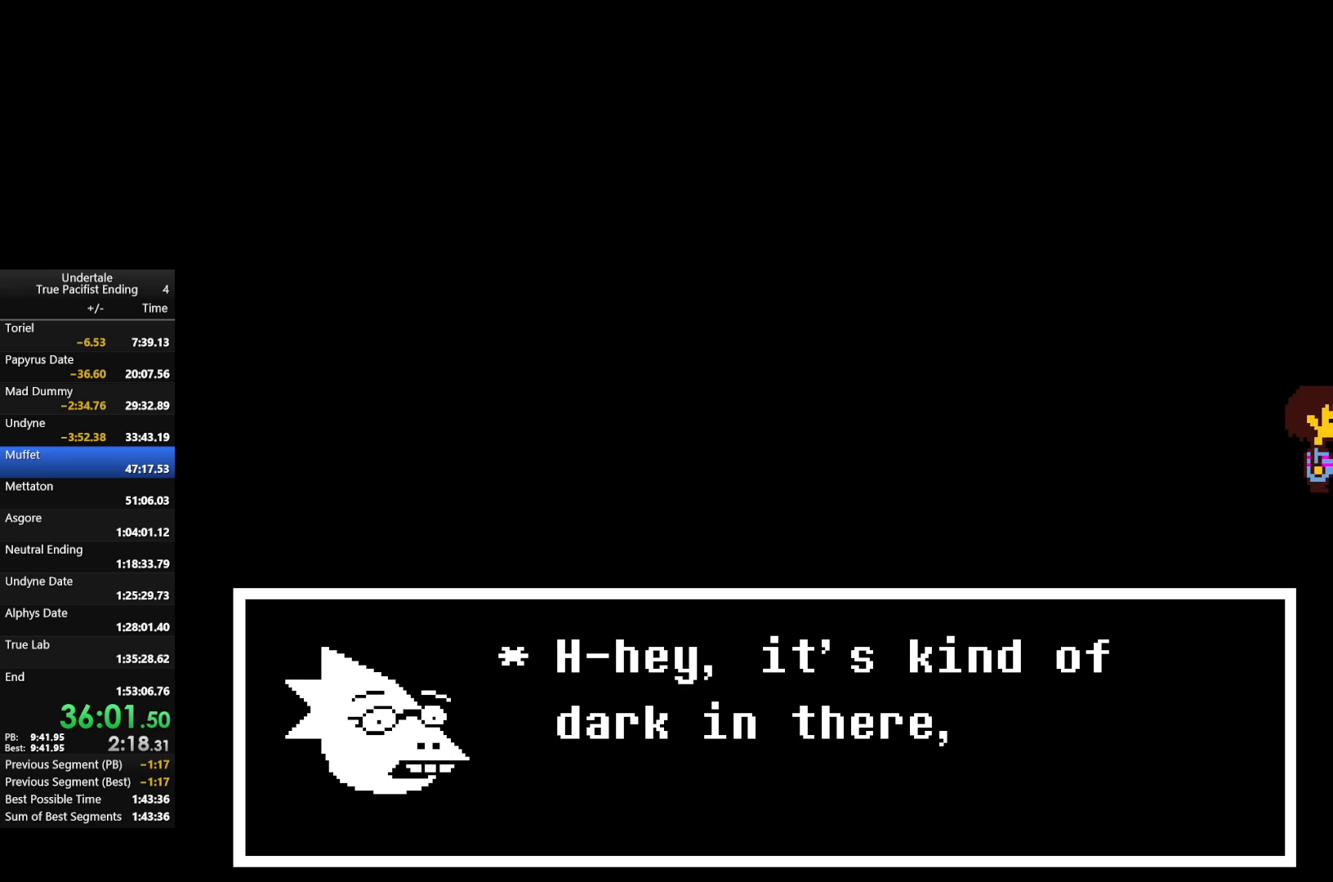
{"keys": ["down", "right"], "events": [[33, "up", "up"]]}
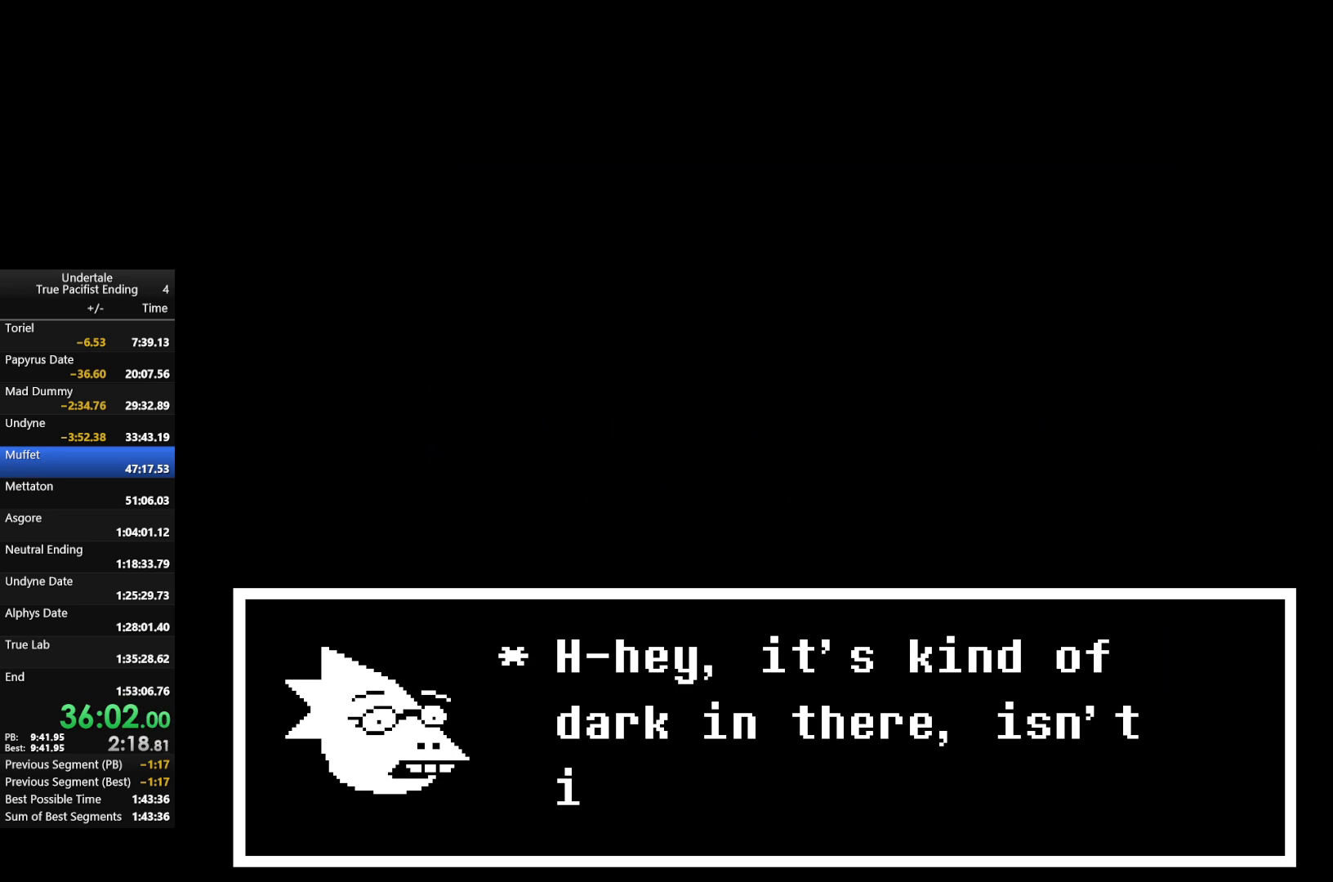
{"keys": ["down", "right"], "events": []}
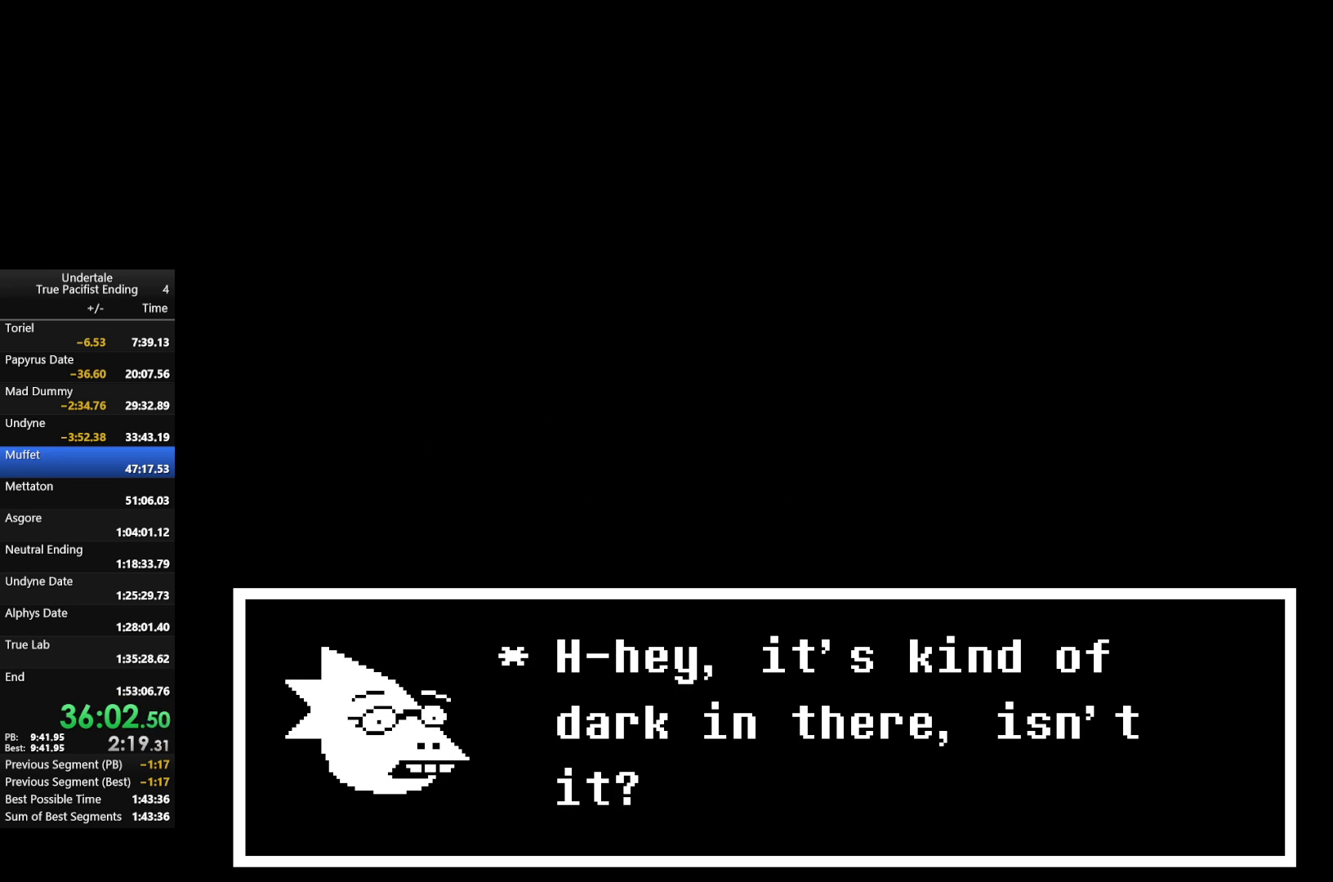
{"keys": ["down", "right"], "events": []}
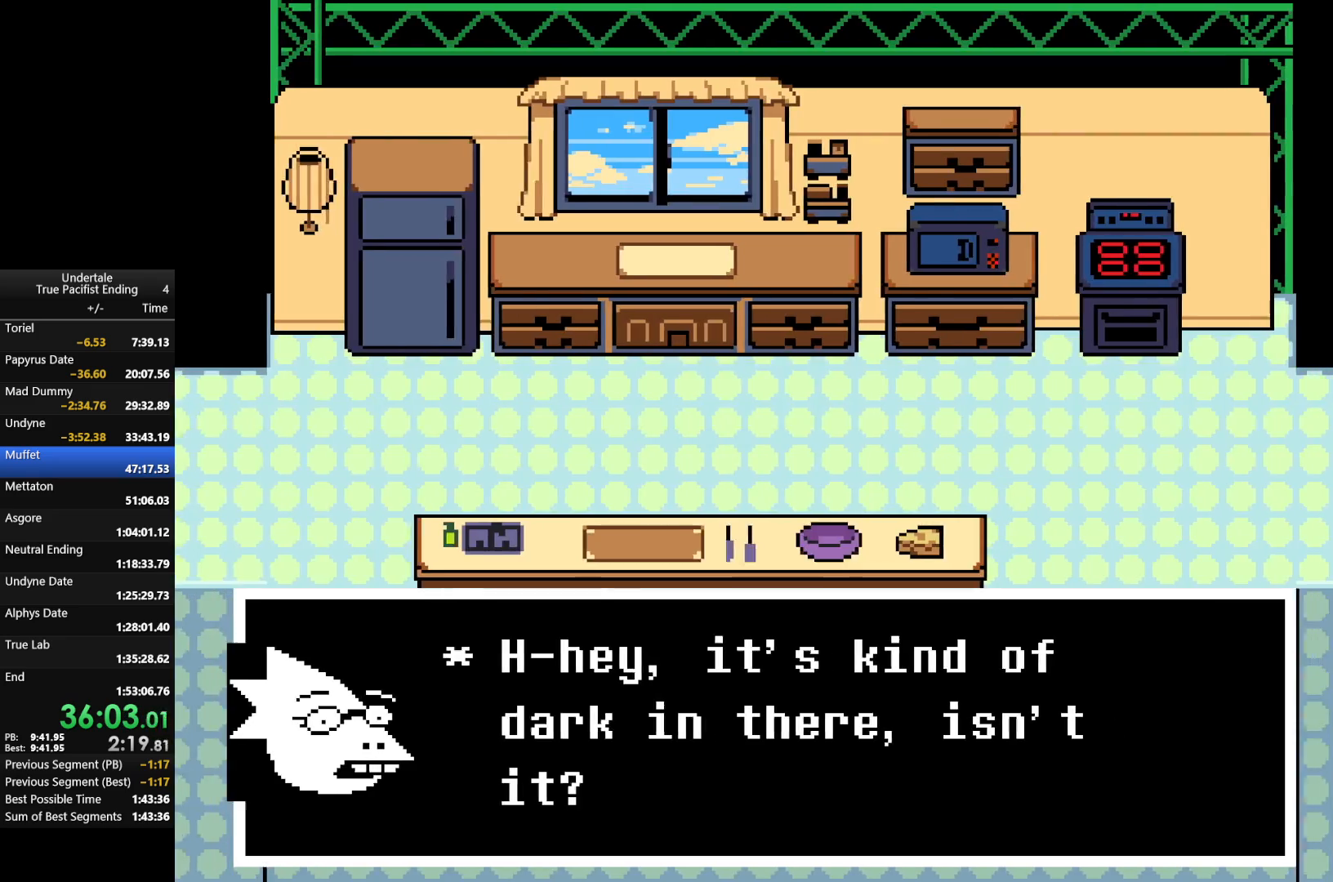
{"keys": ["down", "return", "right", "shift"], "events": [[67, "return", "down"], [67, "shift", "down"], [67, "x", "down"], [67, "z", "down"], [100, "return", "up"], [167, "shift", "up"], [167, "x", "up"], [167, "z", "up"], [200, "return", "down"], [200, "shift", "down"], [267, "return", "up"], [267, "x", "down"], [267, "z", "down"], [300, "shift", "up"], [367, "return", "down"], [367, "shift", "down"], [367, "x", "up"], [367, "z", "up"], [400, "return", "up"], [400, "shift", "up"], [400, "x", "down"], [400, "z", "down"], [500, "return", "down"], [500, "shift", "down"], [500, "x", "up"], [500, "z", "up"]]}
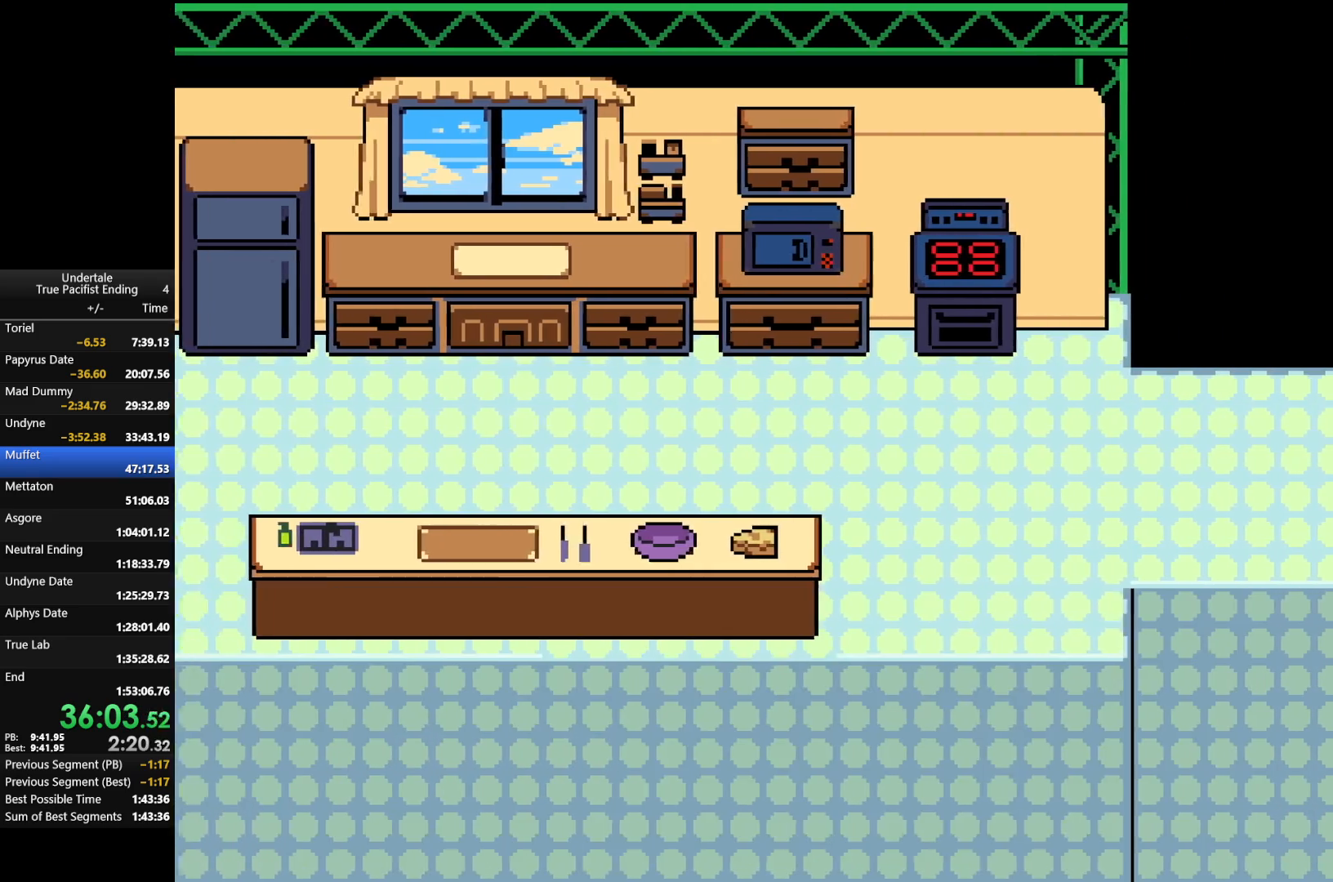
{"keys": ["down", "return", "right", "shift", "x", "z"], "events": [[33, "return", "up"], [33, "shift", "up"], [100, "return", "down"], [100, "shift", "down"], [100, "x", "down"], [100, "z", "down"], [133, "return", "up"], [133, "x", "up"], [133, "z", "up"], [167, "shift", "up"], [233, "return", "down"], [233, "shift", "down"], [233, "x", "down"], [233, "z", "down"], [267, "return", "up"], [267, "shift", "up"], [267, "x", "up"], [267, "z", "up"], [367, "return", "down"], [367, "shift", "down"], [367, "x", "down"], [367, "z", "down"], [400, "return", "up"], [400, "shift", "up"], [400, "x", "up"], [400, "z", "up"], [500, "return", "down"], [500, "shift", "down"], [500, "x", "down"], [500, "z", "down"]]}
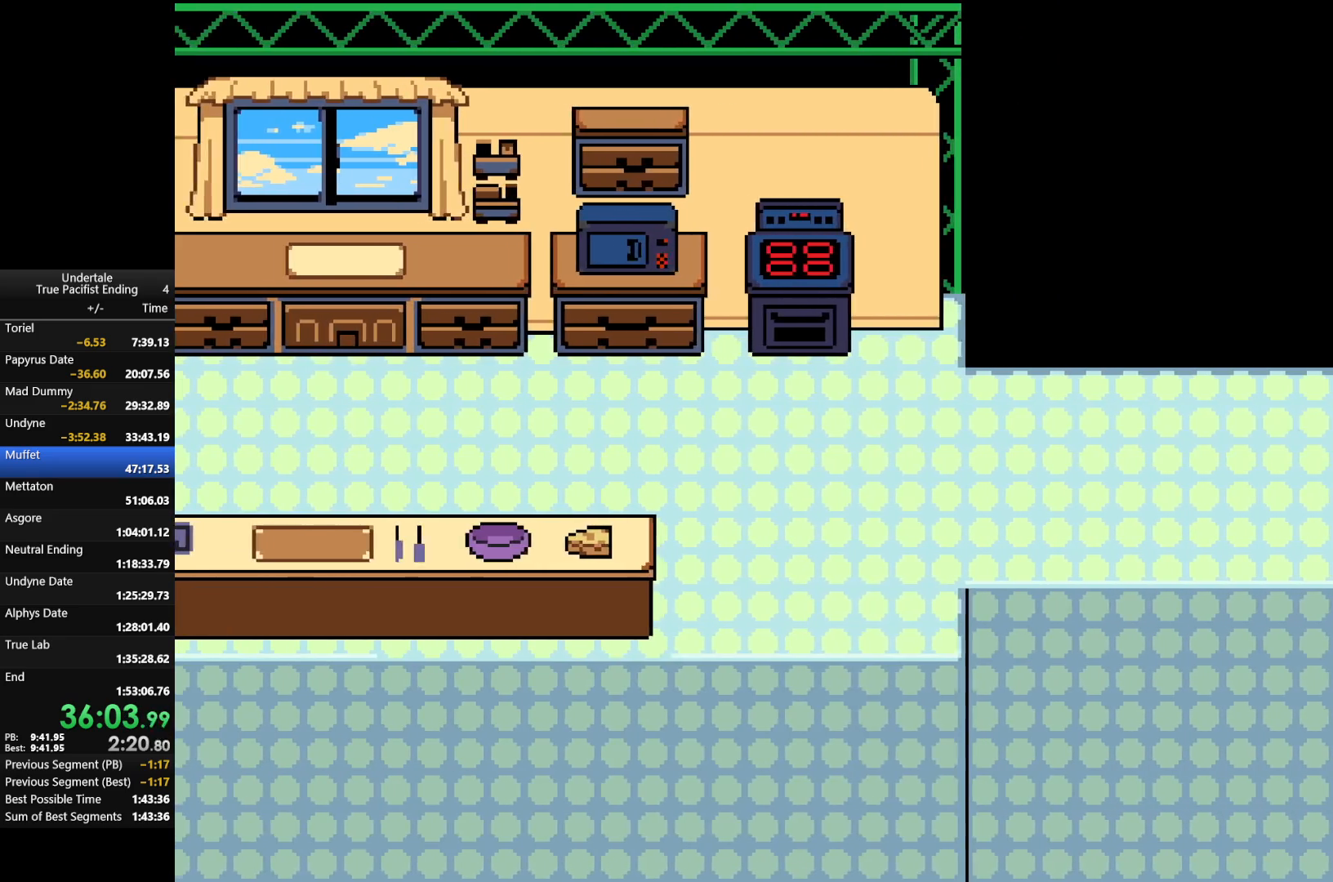
{"keys": ["down", "right"], "events": [[67, "return", "up"], [67, "shift", "up"], [100, "return", "down"], [100, "shift", "down"], [100, "x", "up"], [100, "z", "up"], [133, "return", "up"], [133, "z", "down"], [200, "shift", "up"], [200, "x", "down"], [233, "shift", "down"], [233, "x", "up"], [233, "z", "up"], [333, "shift", "up"], [333, "x", "down"], [333, "z", "down"], [433, "x", "up"], [433, "z", "up"]]}
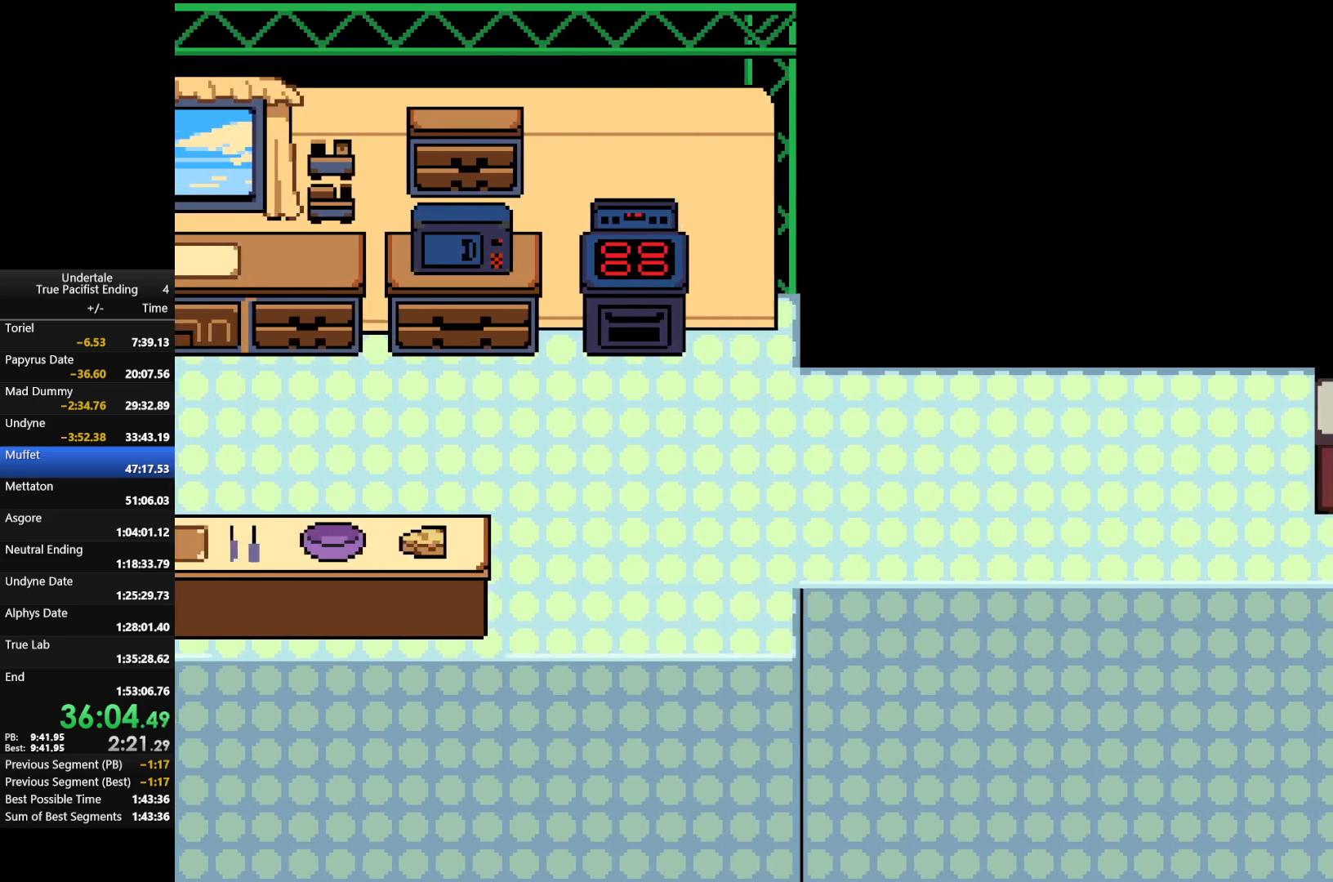
{"keys": ["right"], "events": [[500, "down", "up"]]}